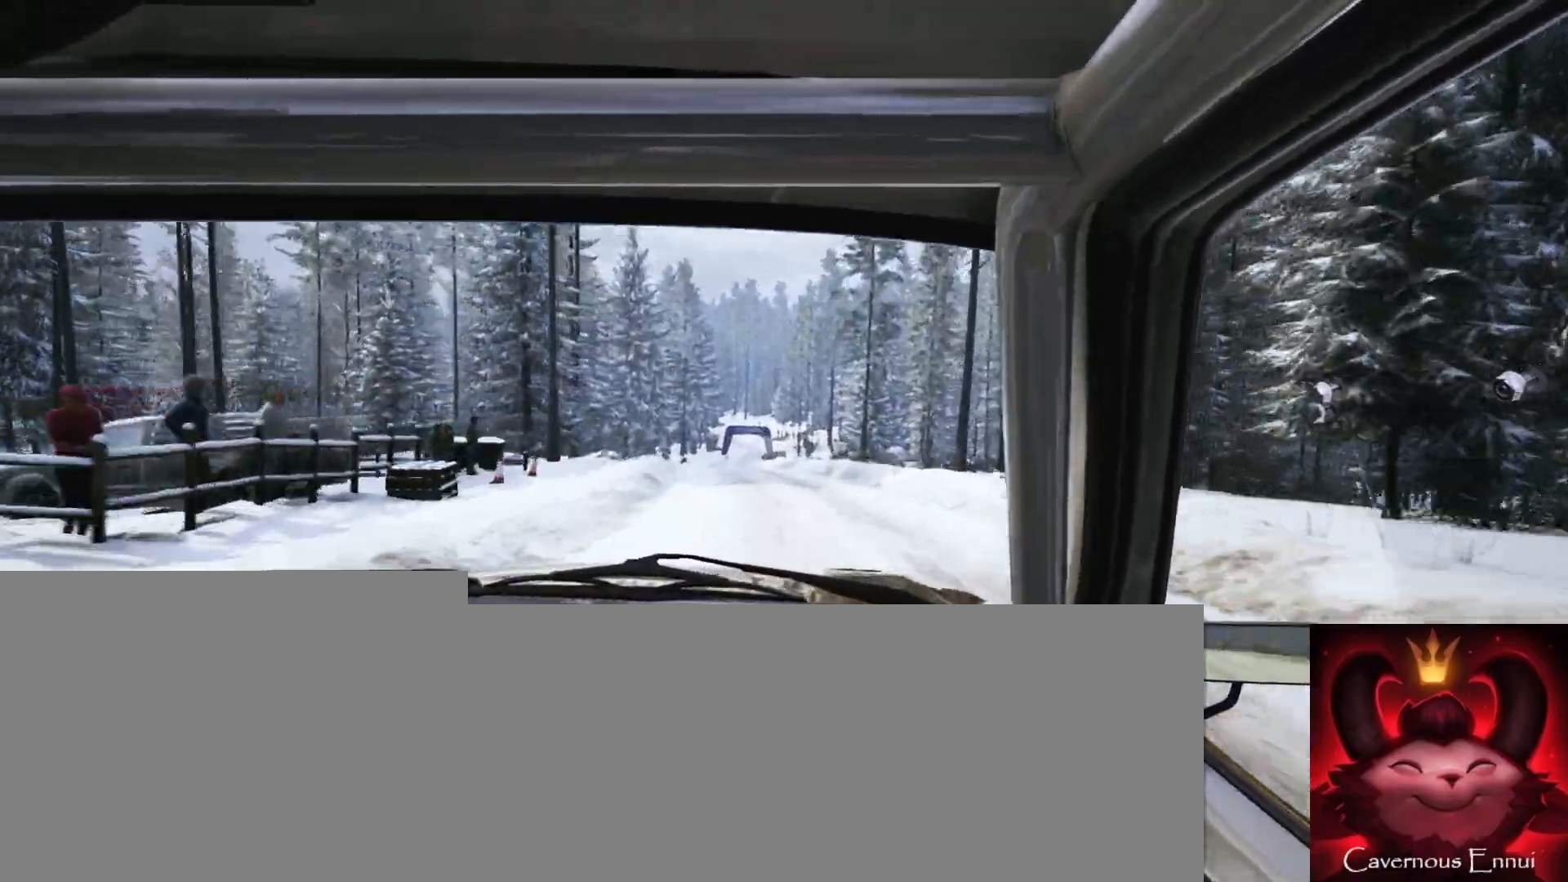
Gameplay with a controller (Xbox layout); each line is a JSON object with the inputs held at the frame after it. "events" lists button and stick changes between this image and that frame as [ms after this image, input, new state], when the widget could be followed in between.
{"buttons": [], "left_stick": "center", "right_stick": "up", "events": [[17, "L1", "down"], [50, "left_stick", "left"], [117, "L1", "up"], [317, "left_stick", "center"], [450, "right_stick", "up"]]}
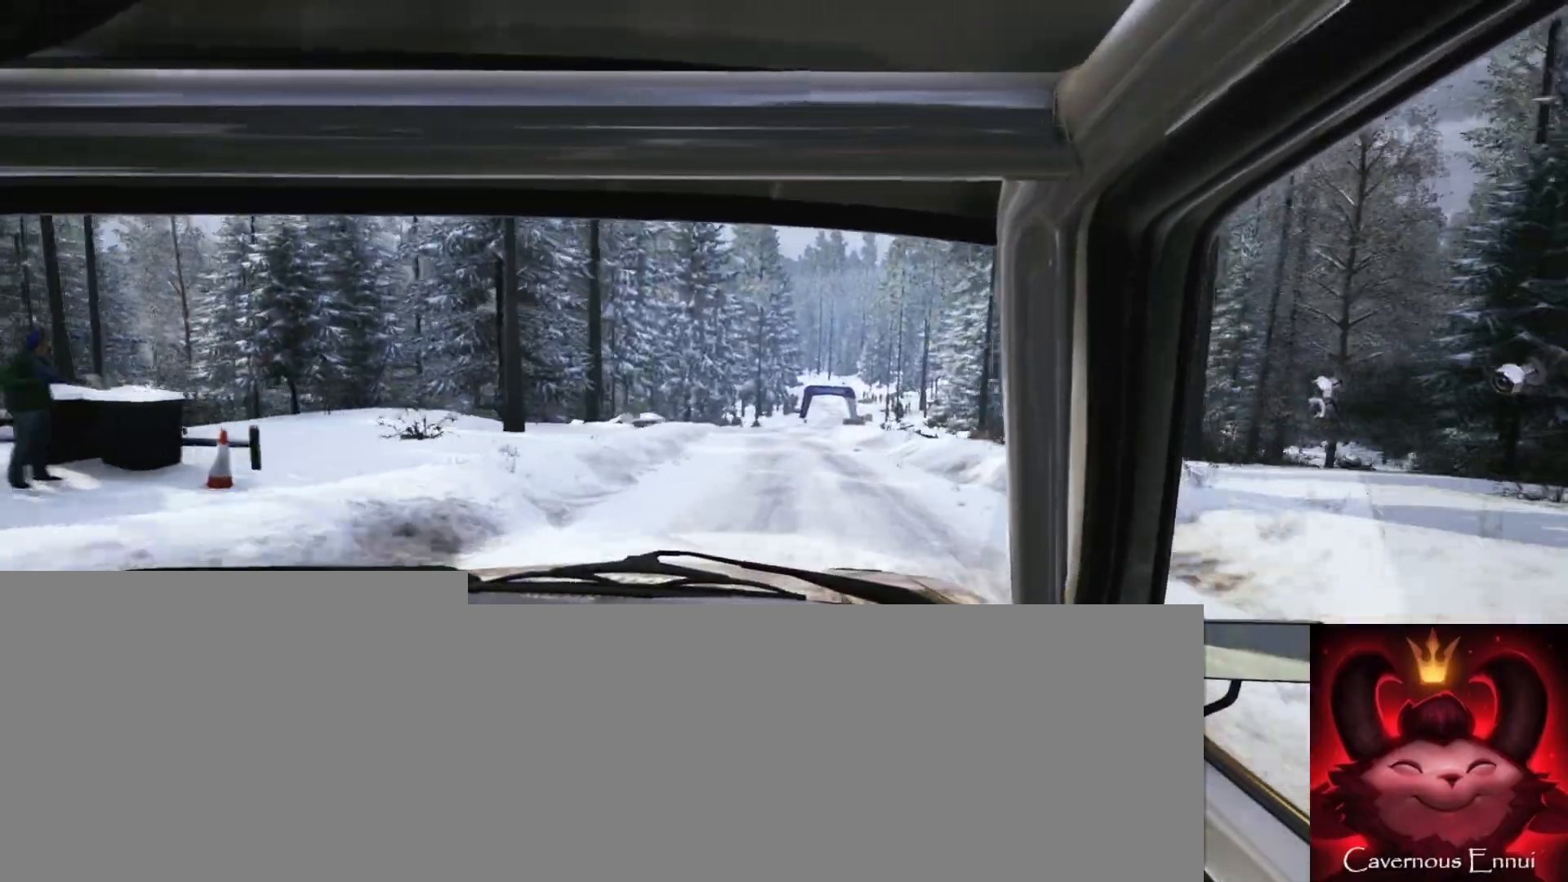
{"buttons": [], "left_stick": "right", "right_stick": "up", "events": [[483, "left_stick", "right"]]}
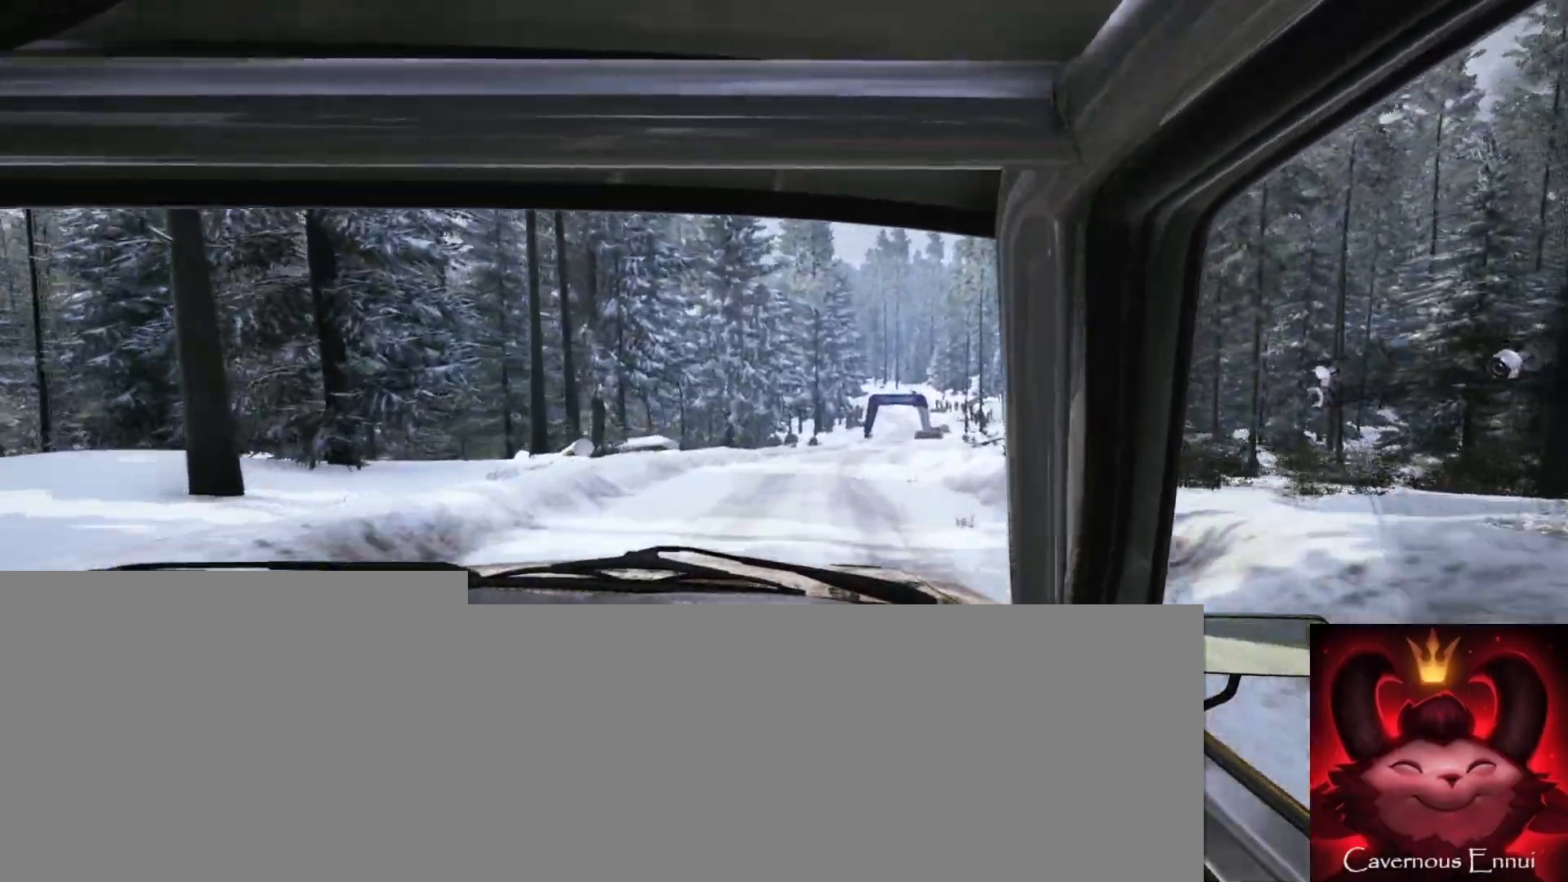
{"buttons": [], "left_stick": "down-left", "right_stick": "up", "events": [[167, "left_stick", "center"], [417, "left_stick", "down-left"]]}
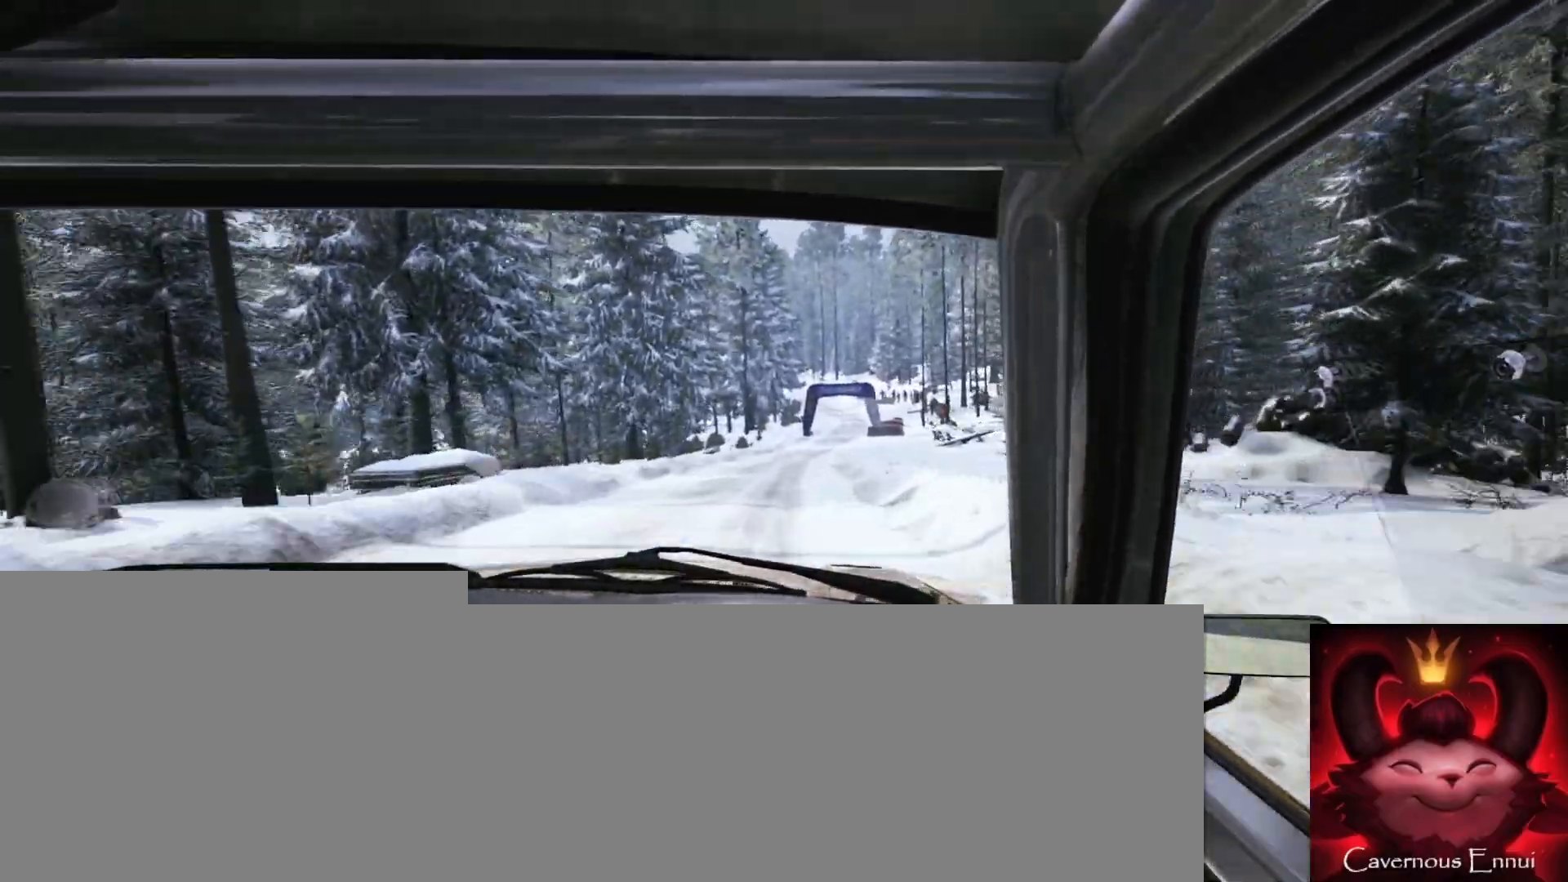
{"buttons": [], "left_stick": "right", "right_stick": "up", "events": [[83, "left_stick", "center"], [383, "R1", "down"], [417, "left_stick", "right"], [433, "R1", "up"]]}
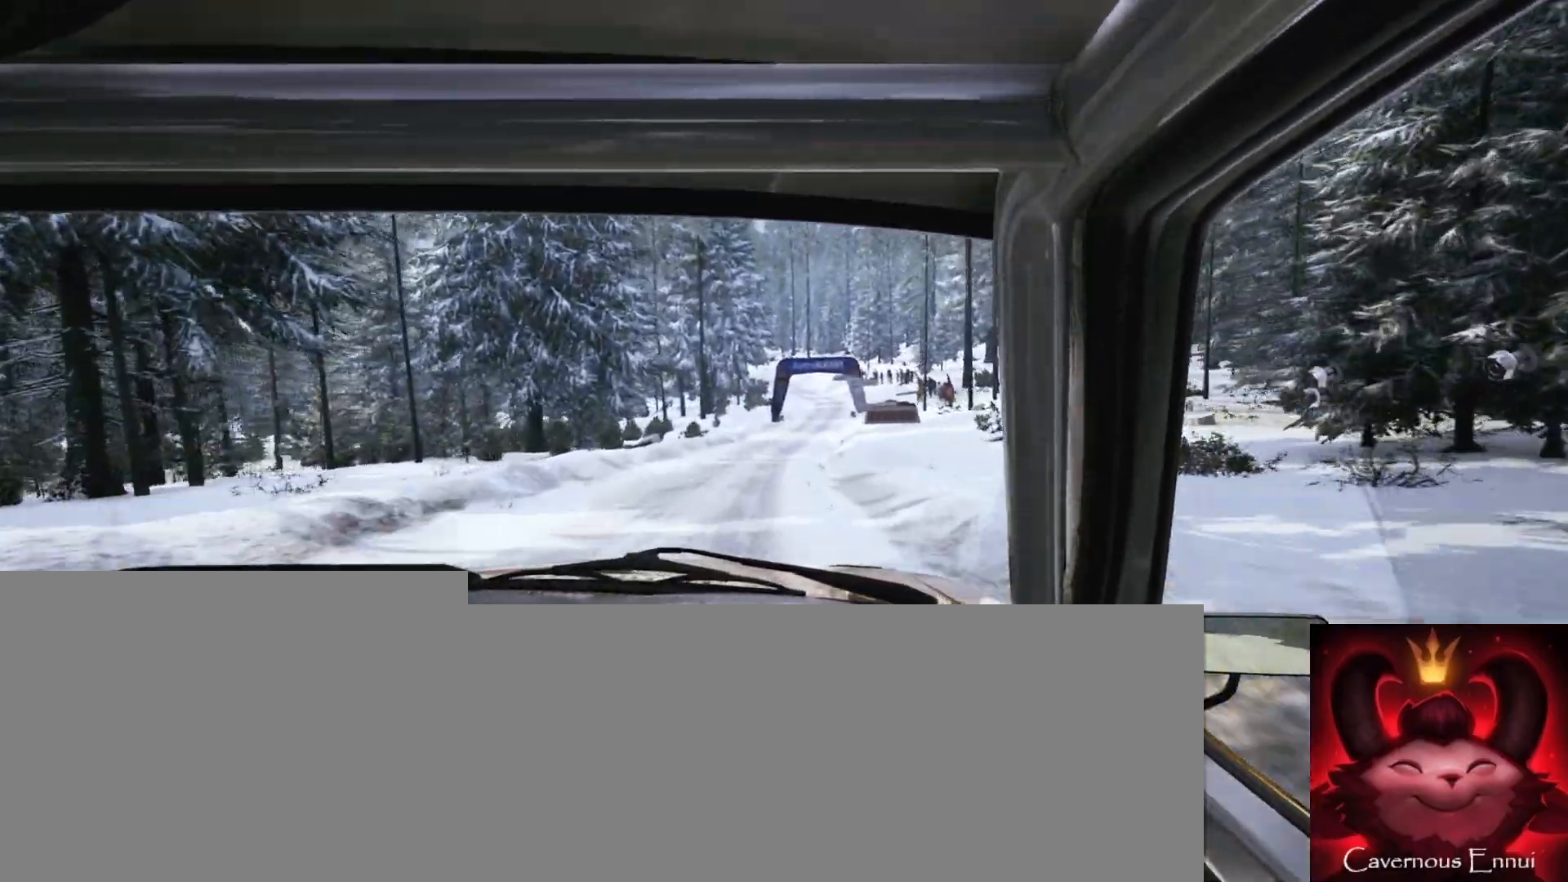
{"buttons": [], "left_stick": "center", "right_stick": "up", "events": [[50, "left_stick", "center"], [267, "left_stick", "right"], [417, "left_stick", "center"]]}
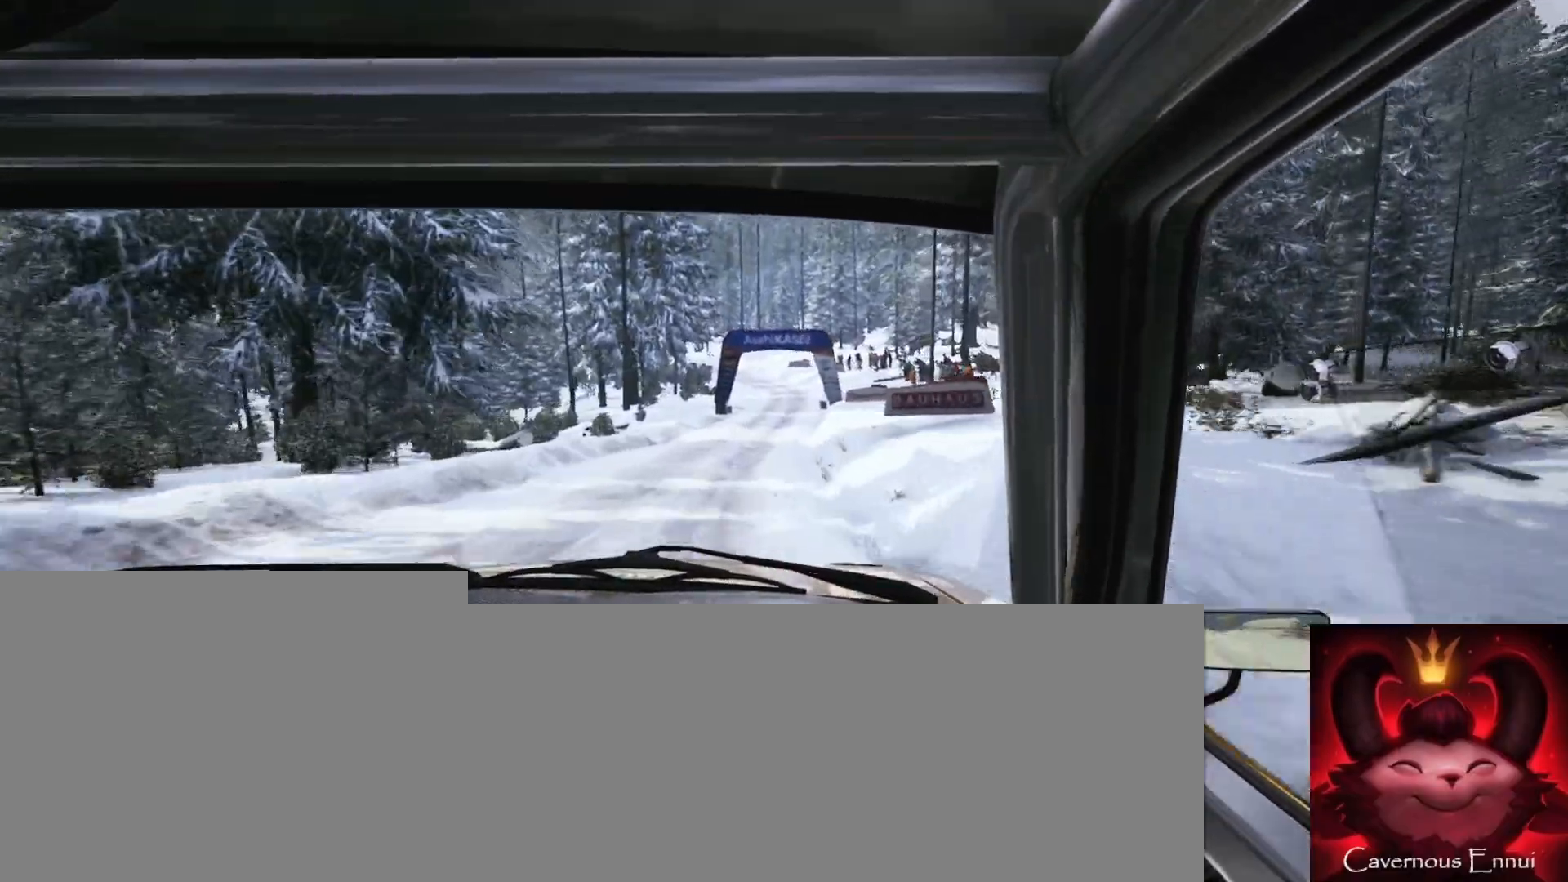
{"buttons": [], "left_stick": "left", "right_stick": "center", "events": [[83, "left_stick", "right"], [200, "left_stick", "center"], [300, "left_stick", "left"], [350, "right_stick", "center"]]}
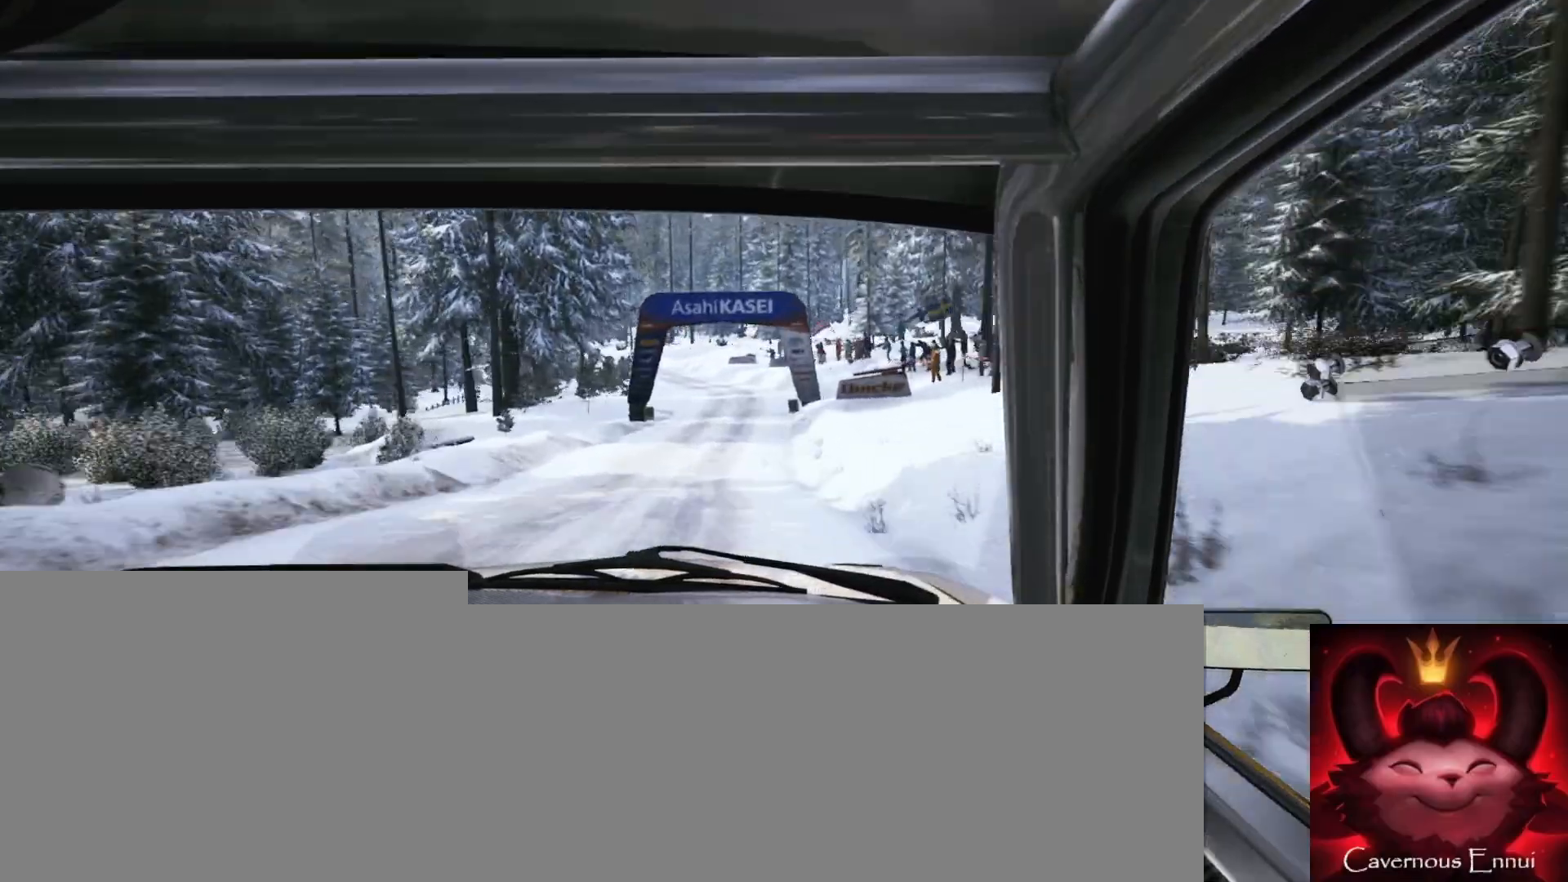
{"buttons": ["L2"], "left_stick": "left", "right_stick": "center", "events": [[33, "left_stick", "center"], [50, "right_stick", "up"], [383, "L2", "down"], [383, "left_stick", "left"], [417, "right_stick", "center"]]}
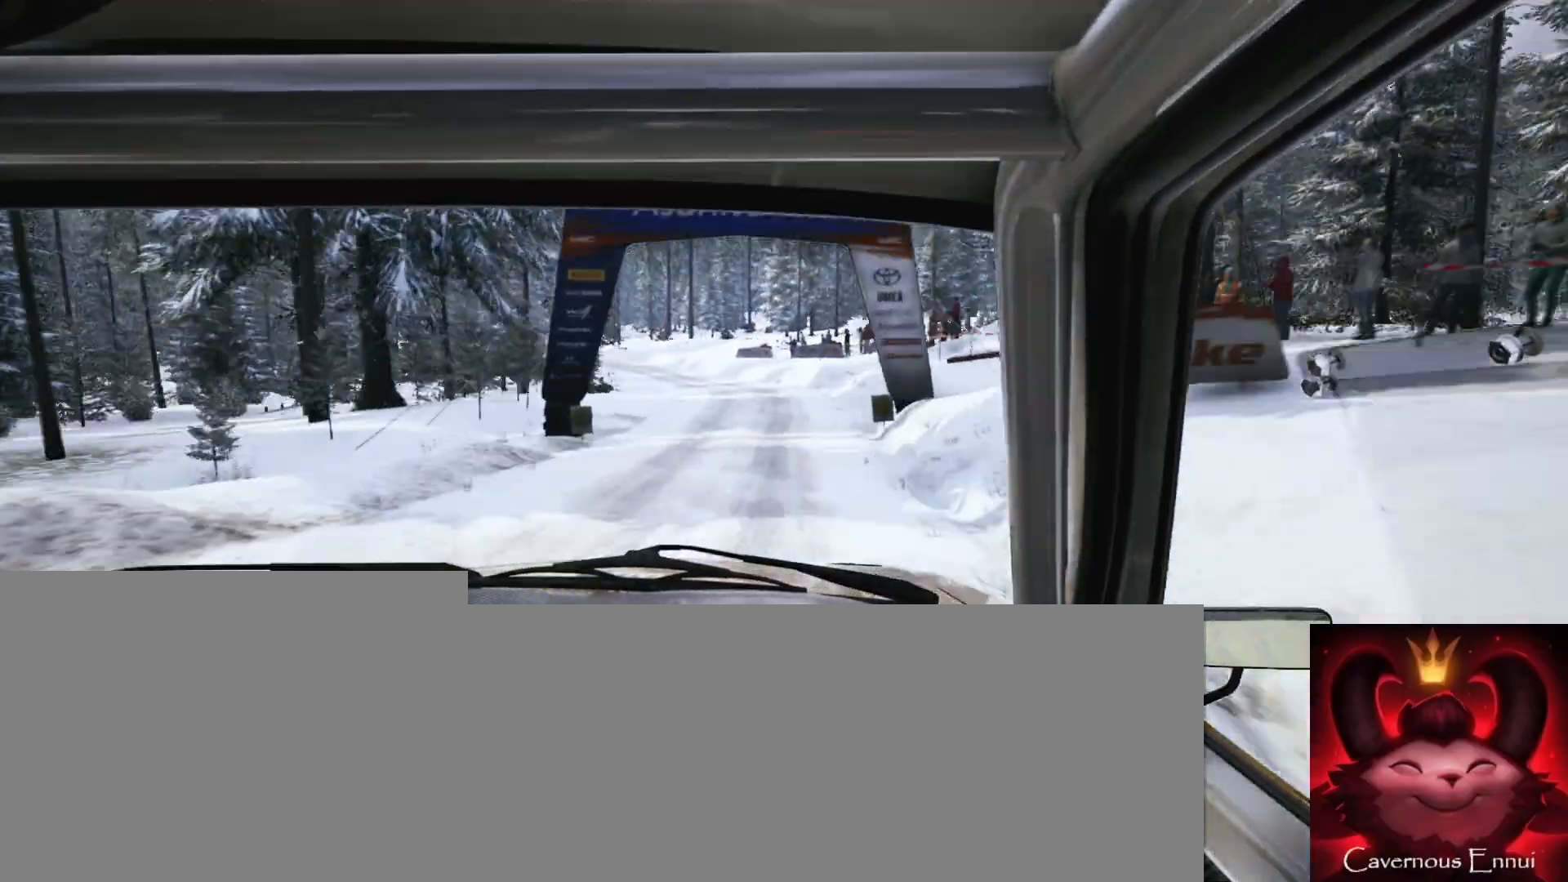
{"buttons": [], "left_stick": "center", "right_stick": "center", "events": [[133, "L2", "up"], [150, "left_stick", "center"], [233, "L2", "down"], [233, "left_stick", "left"], [367, "L2", "up"], [433, "left_stick", "center"]]}
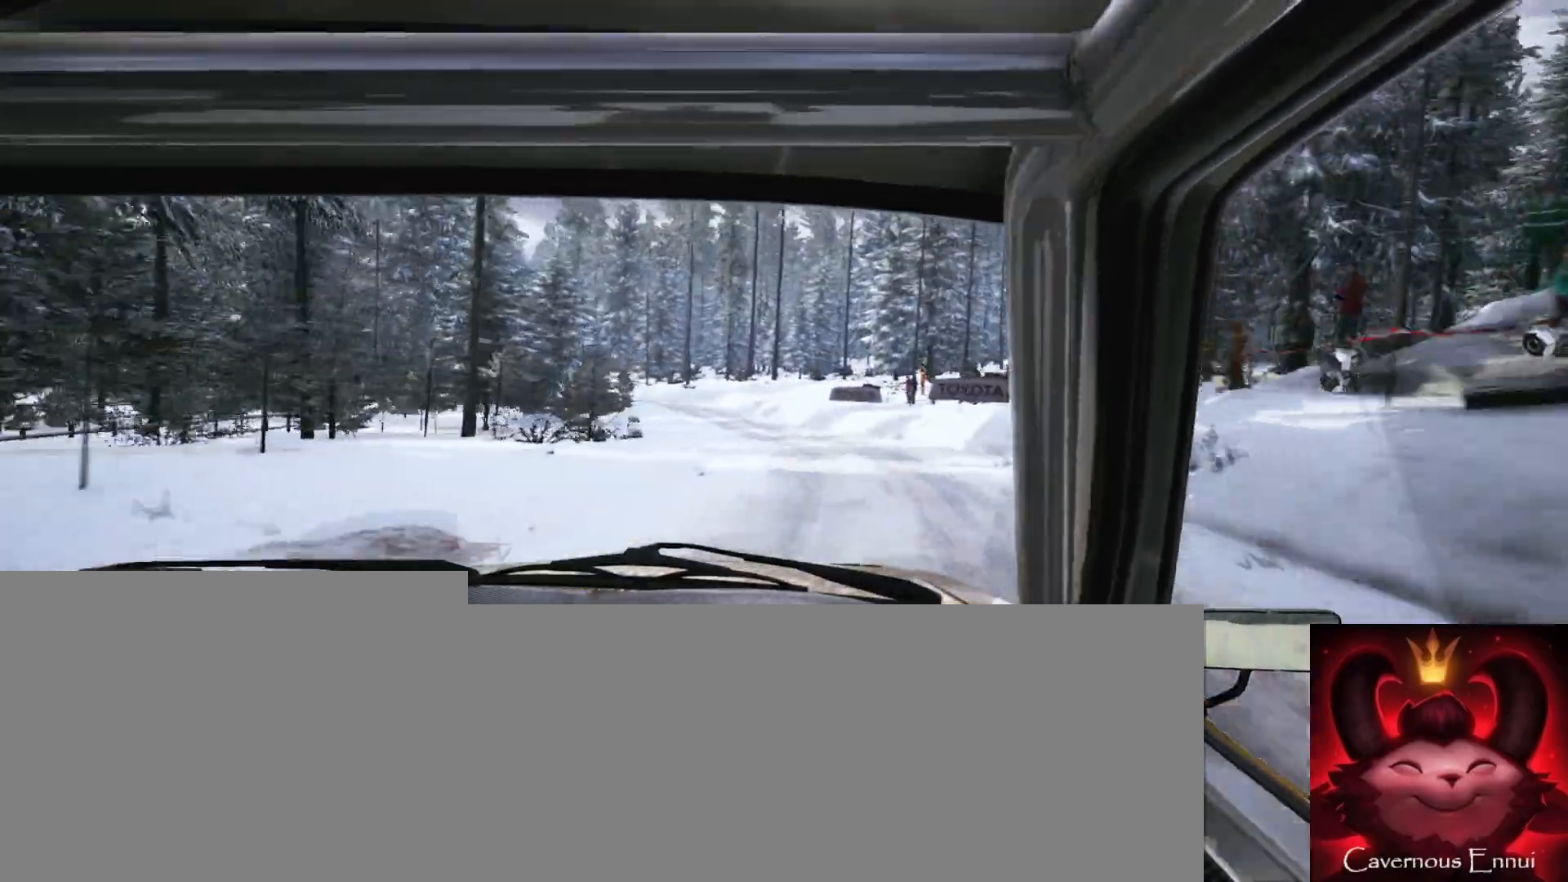
{"buttons": [], "left_stick": "center", "right_stick": "center", "events": [[50, "left_stick", "left"], [100, "left_stick", "down-left"], [133, "right_stick", "up"], [200, "left_stick", "center"], [333, "right_stick", "center"]]}
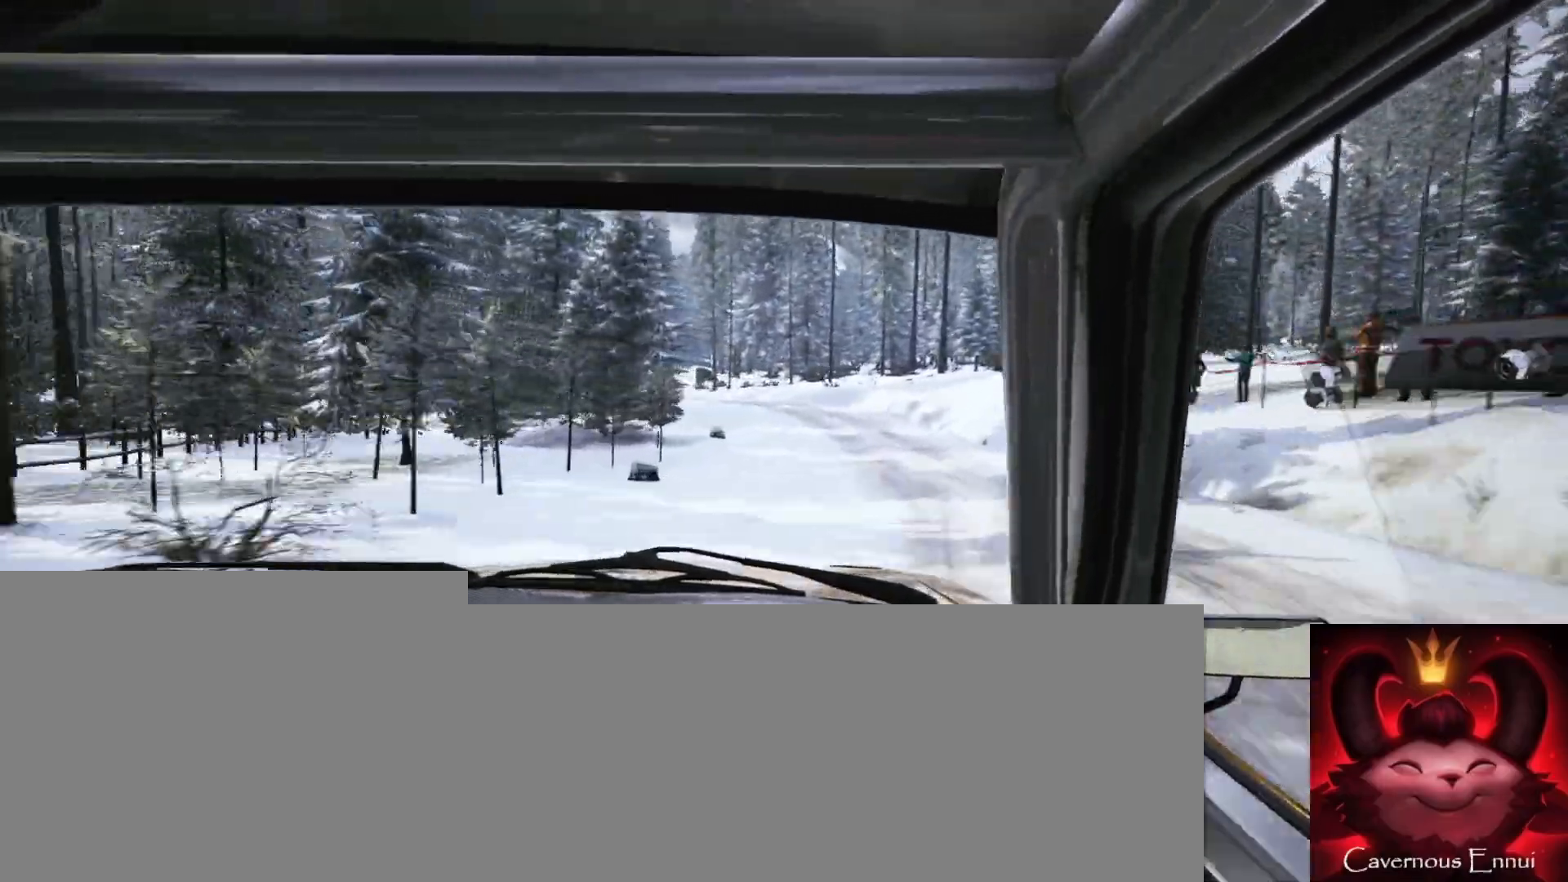
{"buttons": [], "left_stick": "right", "right_stick": "center", "events": [[33, "left_stick", "right"], [83, "L2", "down"], [183, "L2", "up"], [183, "left_stick", "center"], [283, "L1", "down"], [350, "L1", "up"], [400, "left_stick", "right"]]}
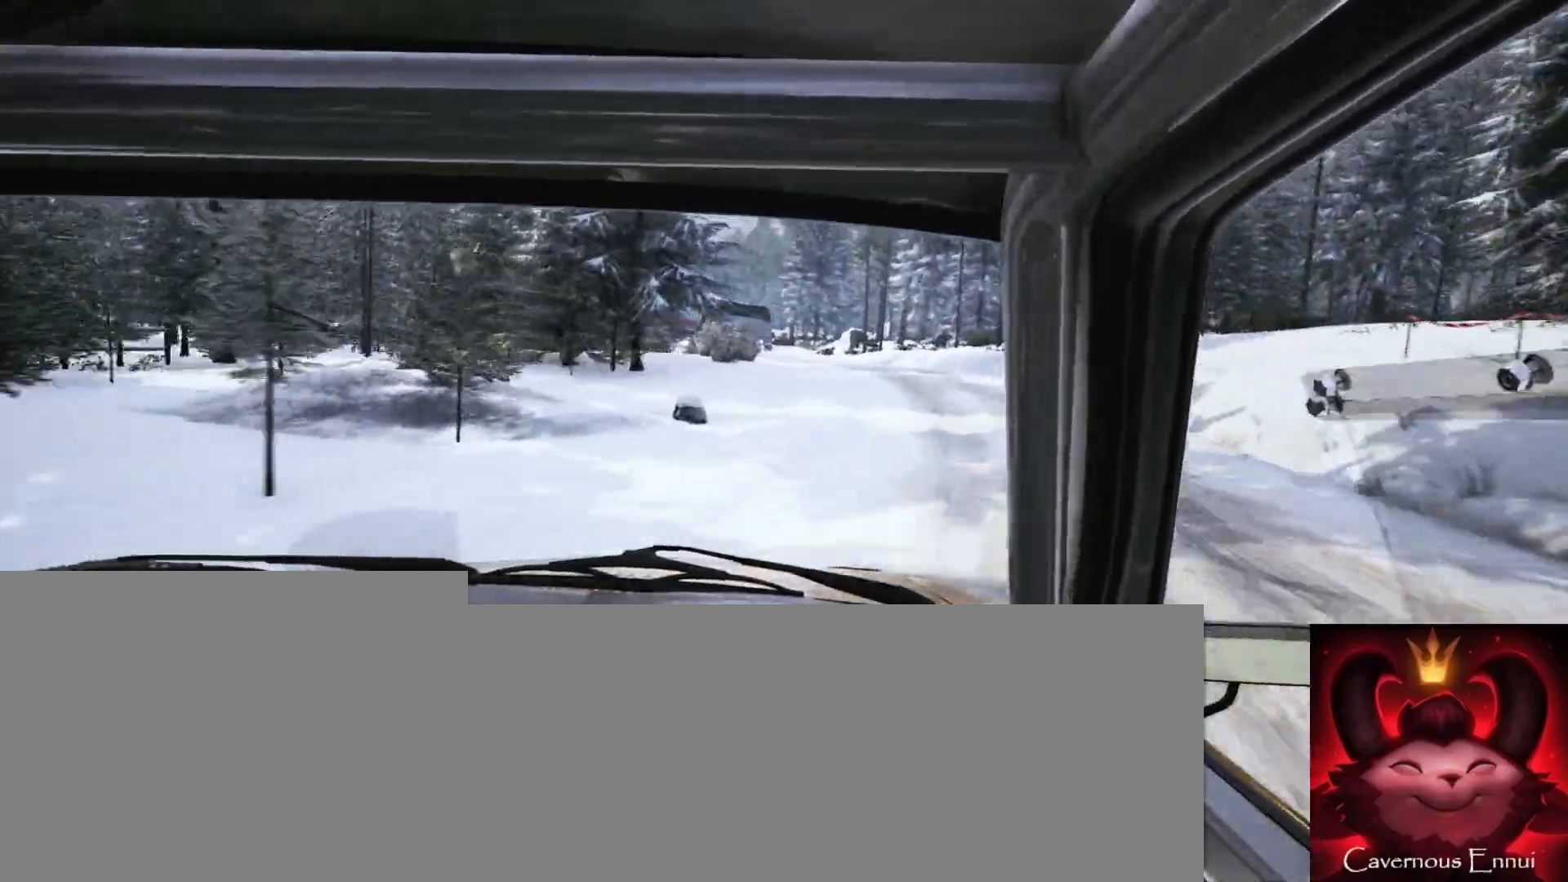
{"buttons": [], "left_stick": "left", "right_stick": "center", "events": [[250, "left_stick", "center"], [283, "L2", "down"], [317, "left_stick", "left"], [383, "L2", "up"]]}
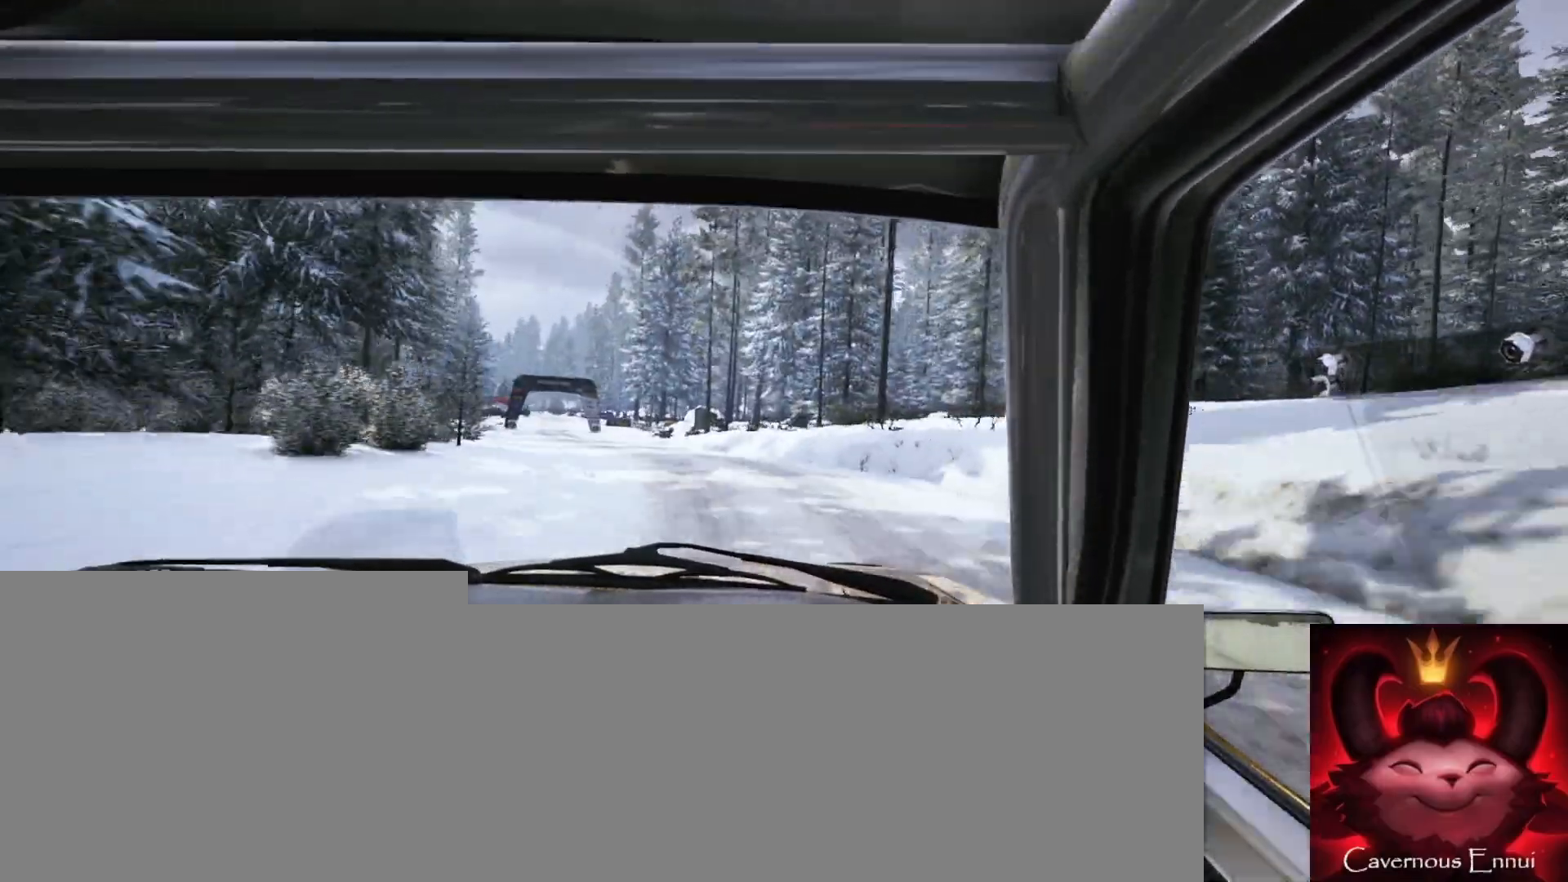
{"buttons": [], "left_stick": "left", "right_stick": "center", "events": [[50, "L2", "down"], [150, "L2", "up"], [233, "L2", "down"], [350, "L2", "up"], [417, "L1", "down"], [467, "L1", "up"]]}
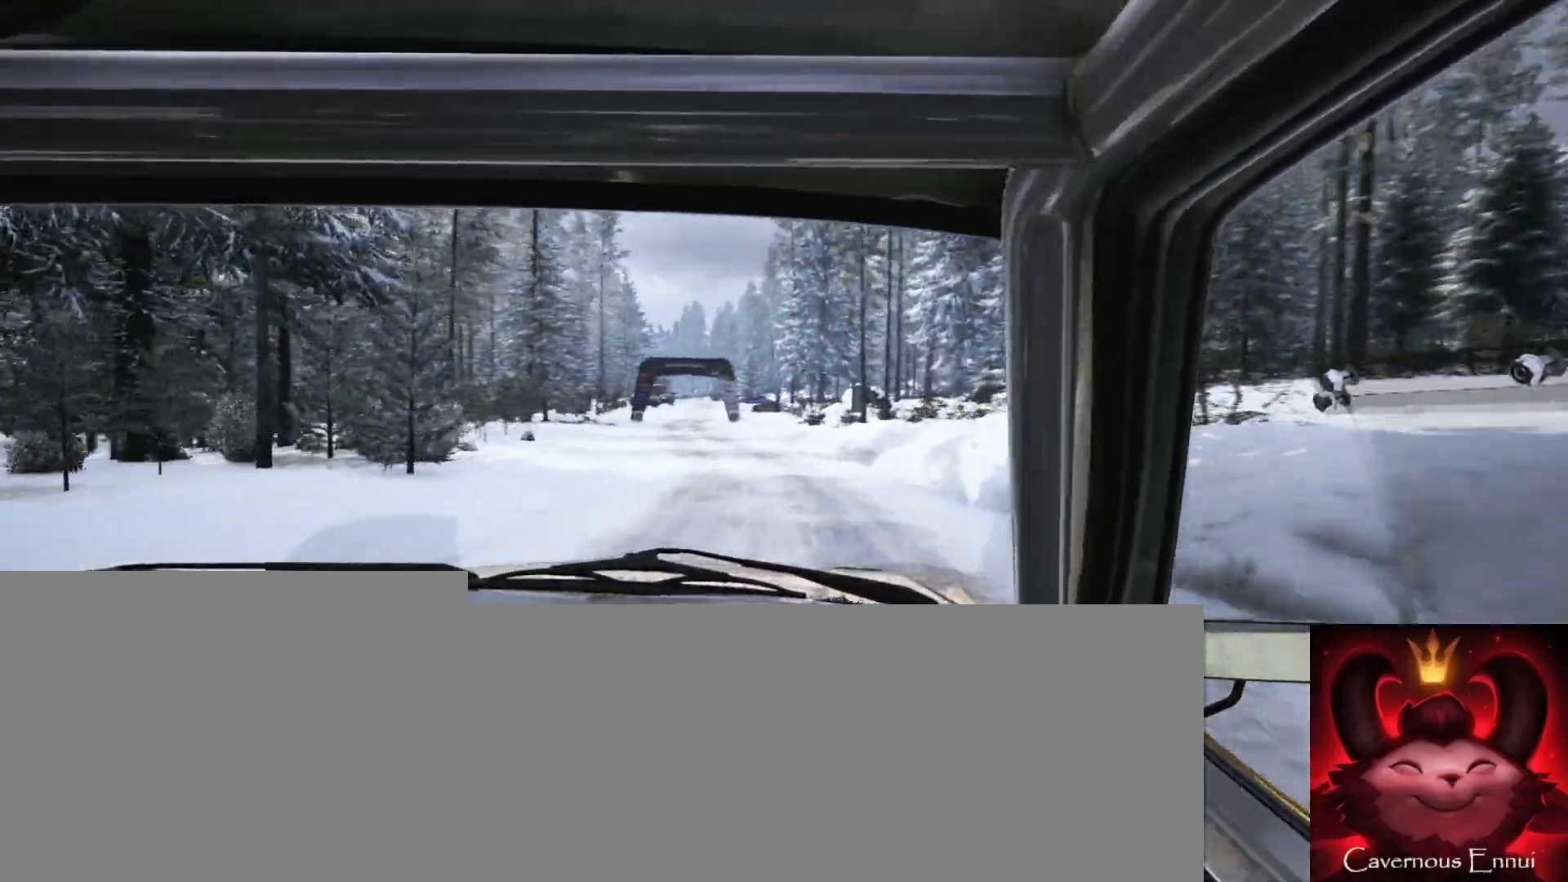
{"buttons": [], "left_stick": "right", "right_stick": "center", "events": [[17, "left_stick", "center"], [167, "left_stick", "right"]]}
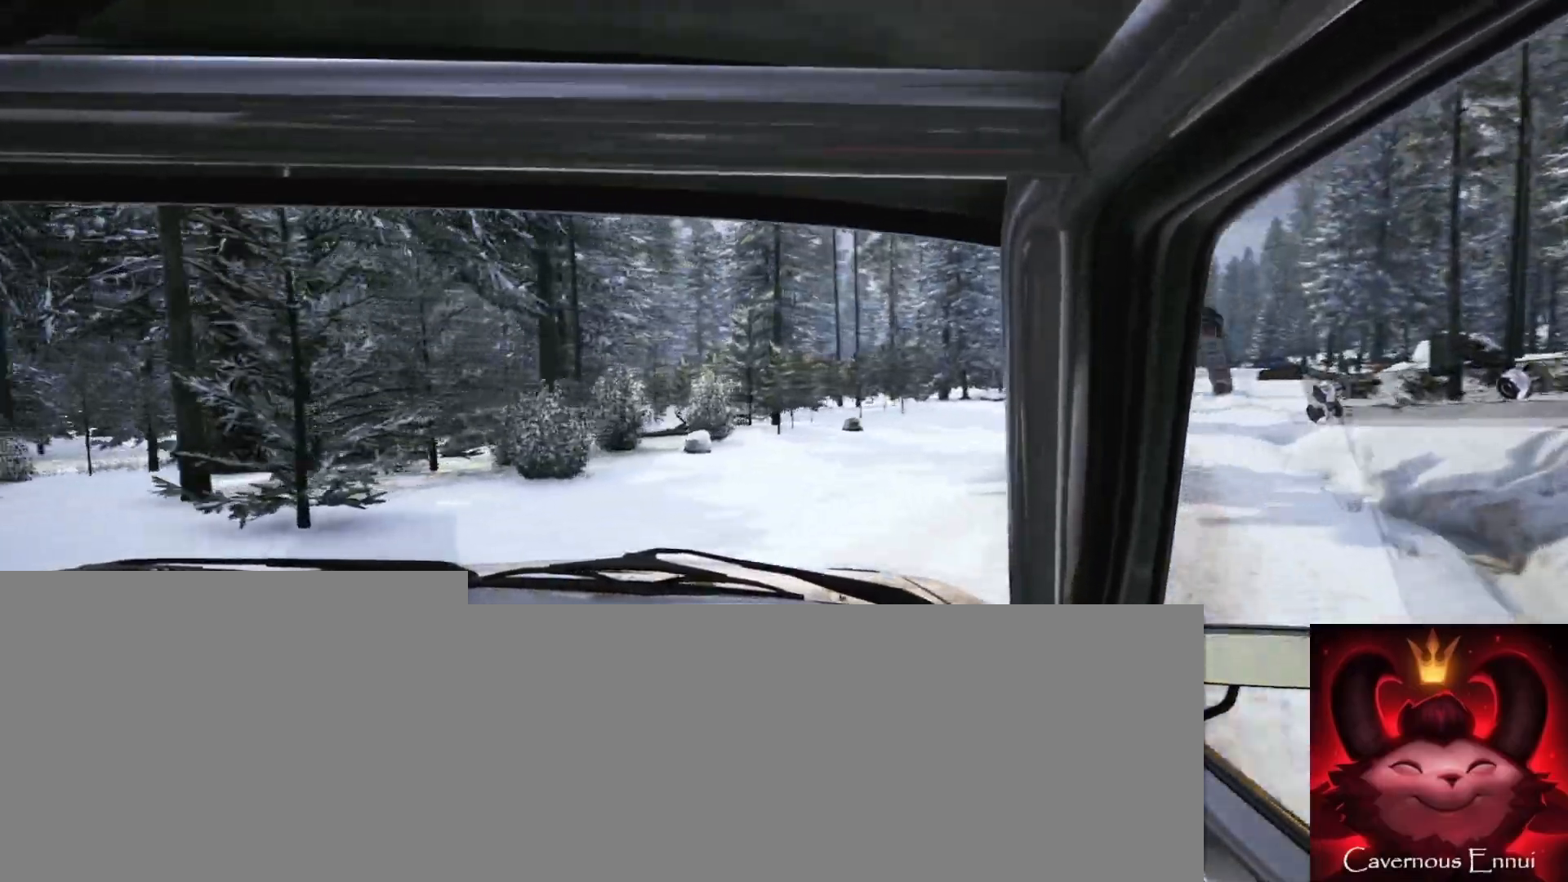
{"buttons": [], "left_stick": "right", "right_stick": "center", "events": []}
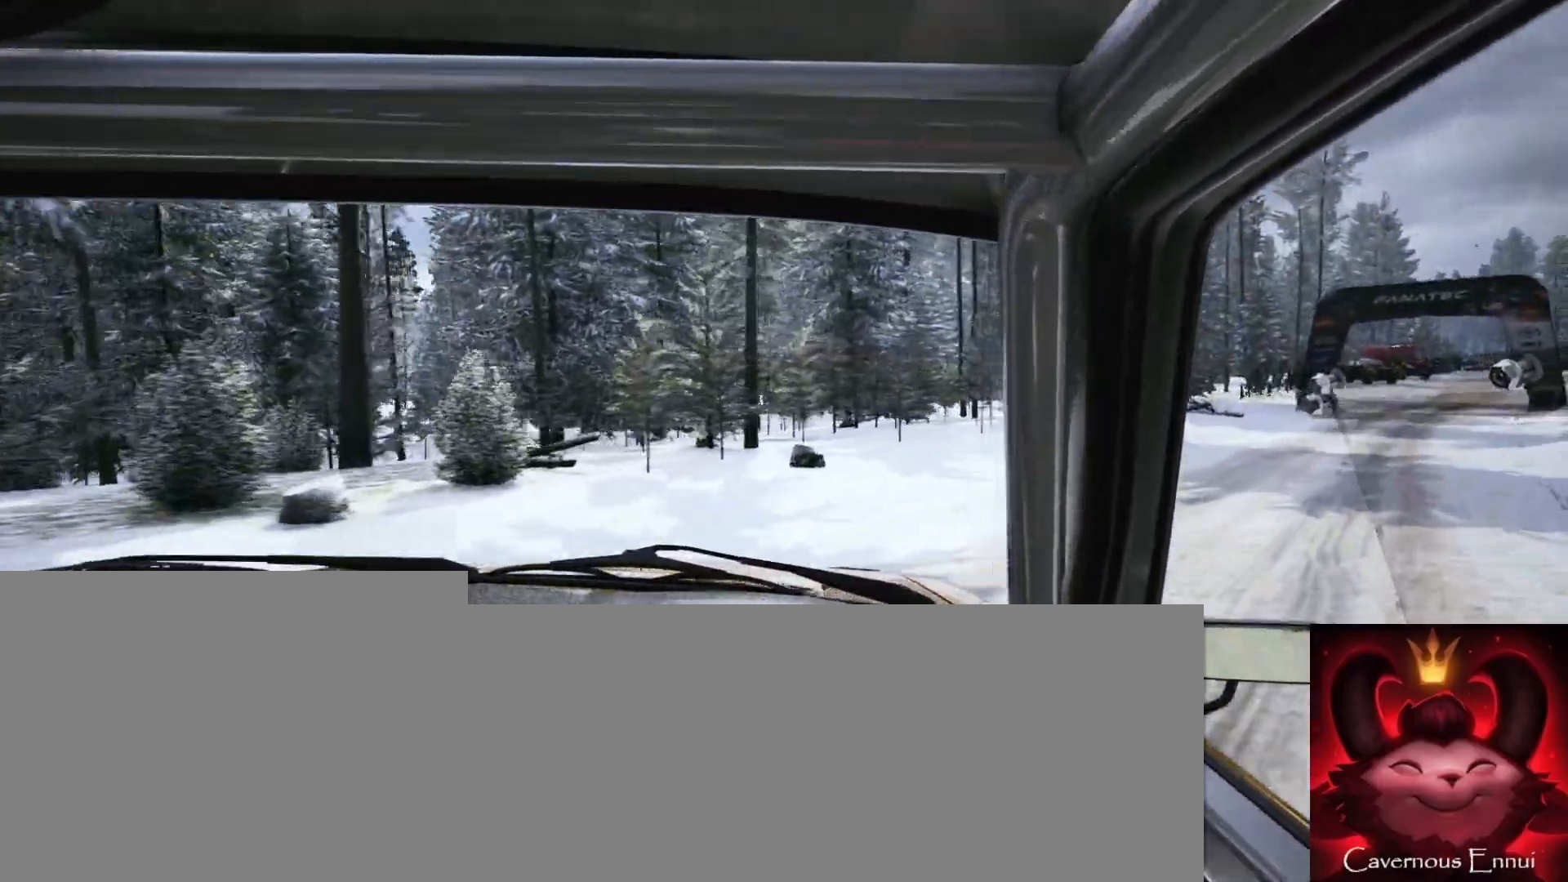
{"buttons": ["L1"], "left_stick": "center", "right_stick": "up", "events": [[200, "L2", "down"], [267, "L2", "up"], [333, "left_stick", "center"], [450, "right_stick", "up"], [467, "L1", "down"]]}
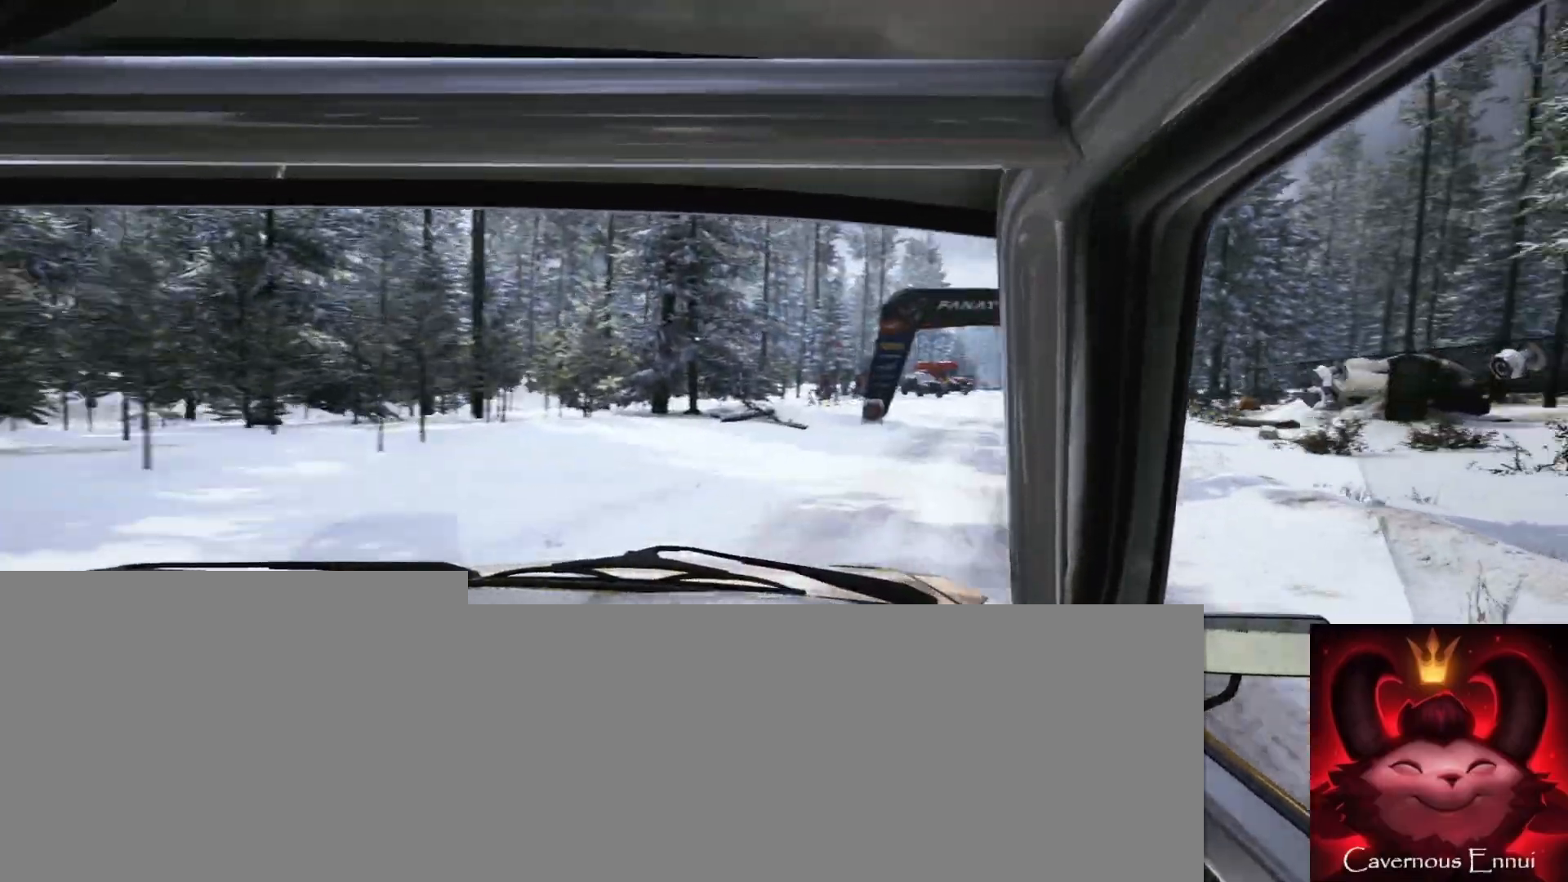
{"buttons": [], "left_stick": "center", "right_stick": "up", "events": [[50, "L1", "up"], [300, "left_stick", "right"], [417, "left_stick", "center"]]}
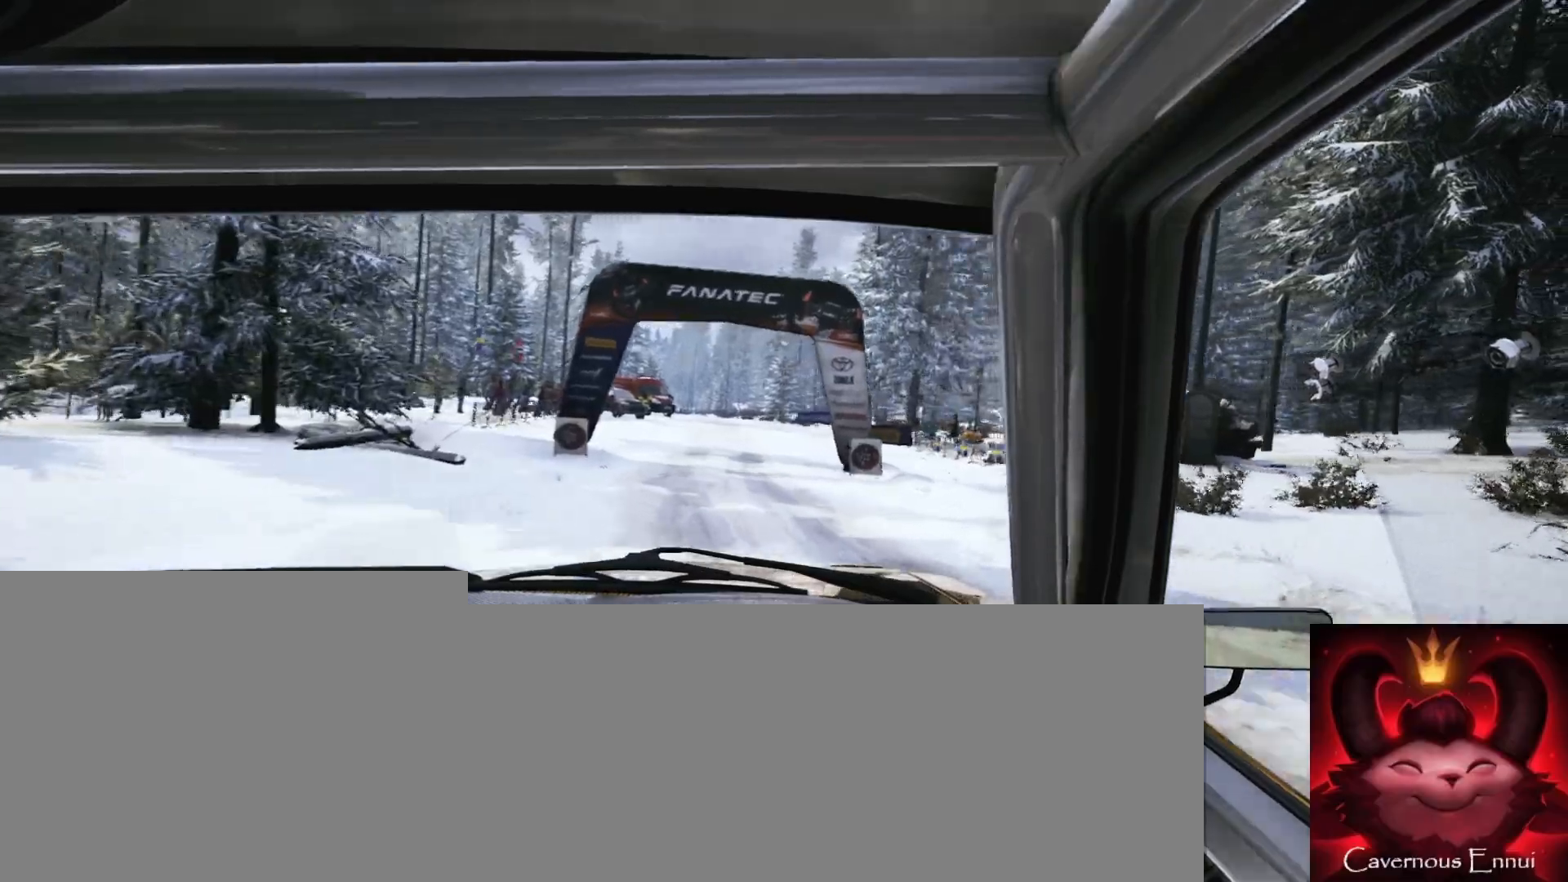
{"buttons": [], "left_stick": "center", "right_stick": "up", "events": [[17, "left_stick", "left"], [383, "left_stick", "center"]]}
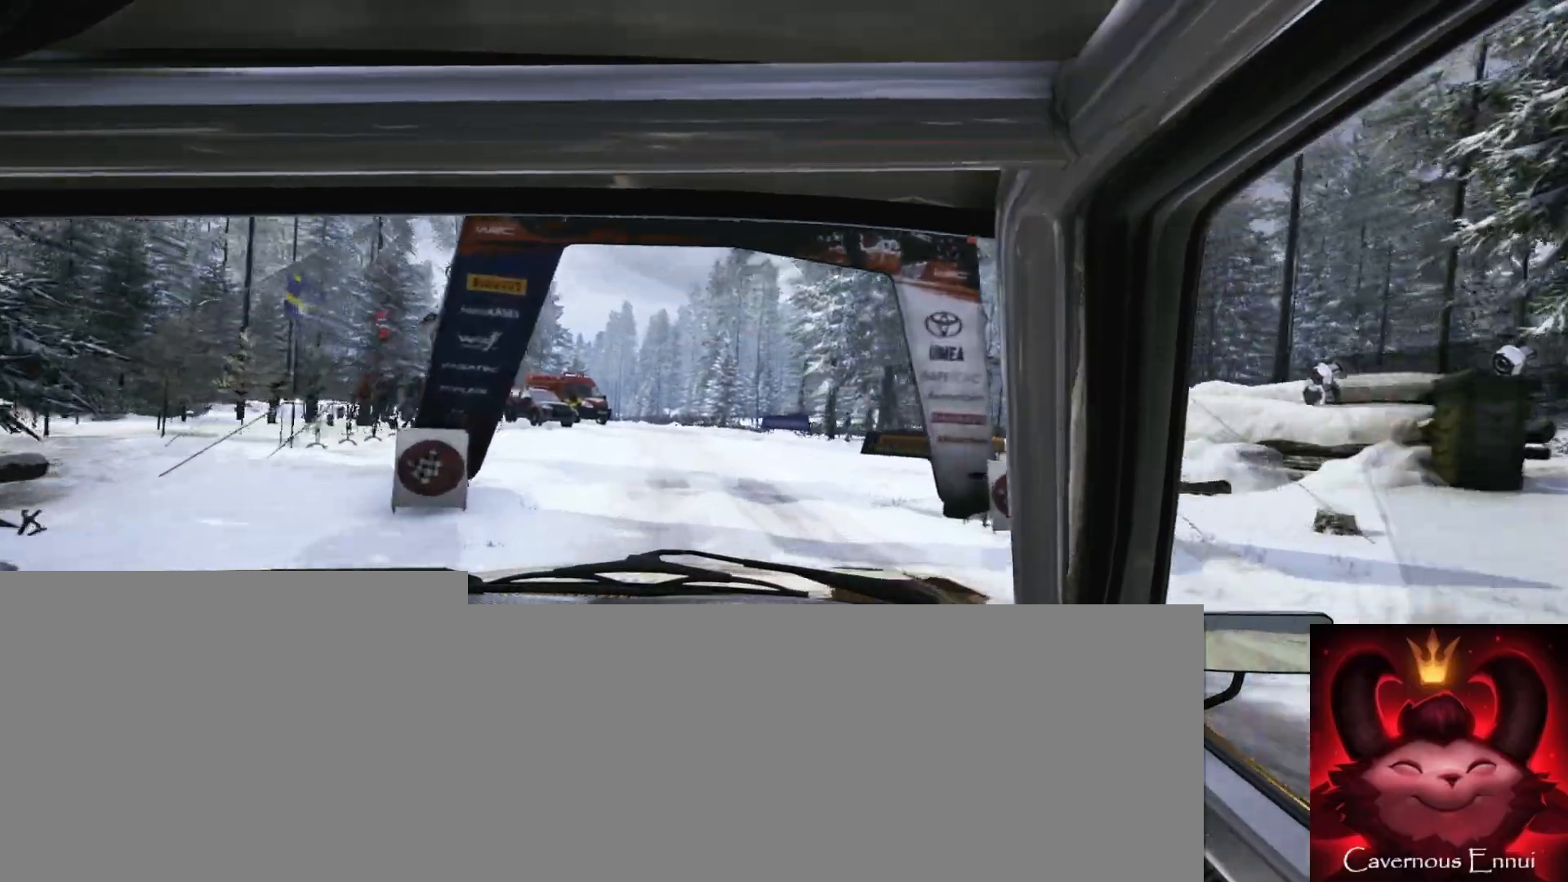
{"buttons": [], "left_stick": "center", "right_stick": "up", "events": [[33, "R1", "down"], [83, "left_stick", "right"], [100, "R1", "up"], [217, "left_stick", "center"]]}
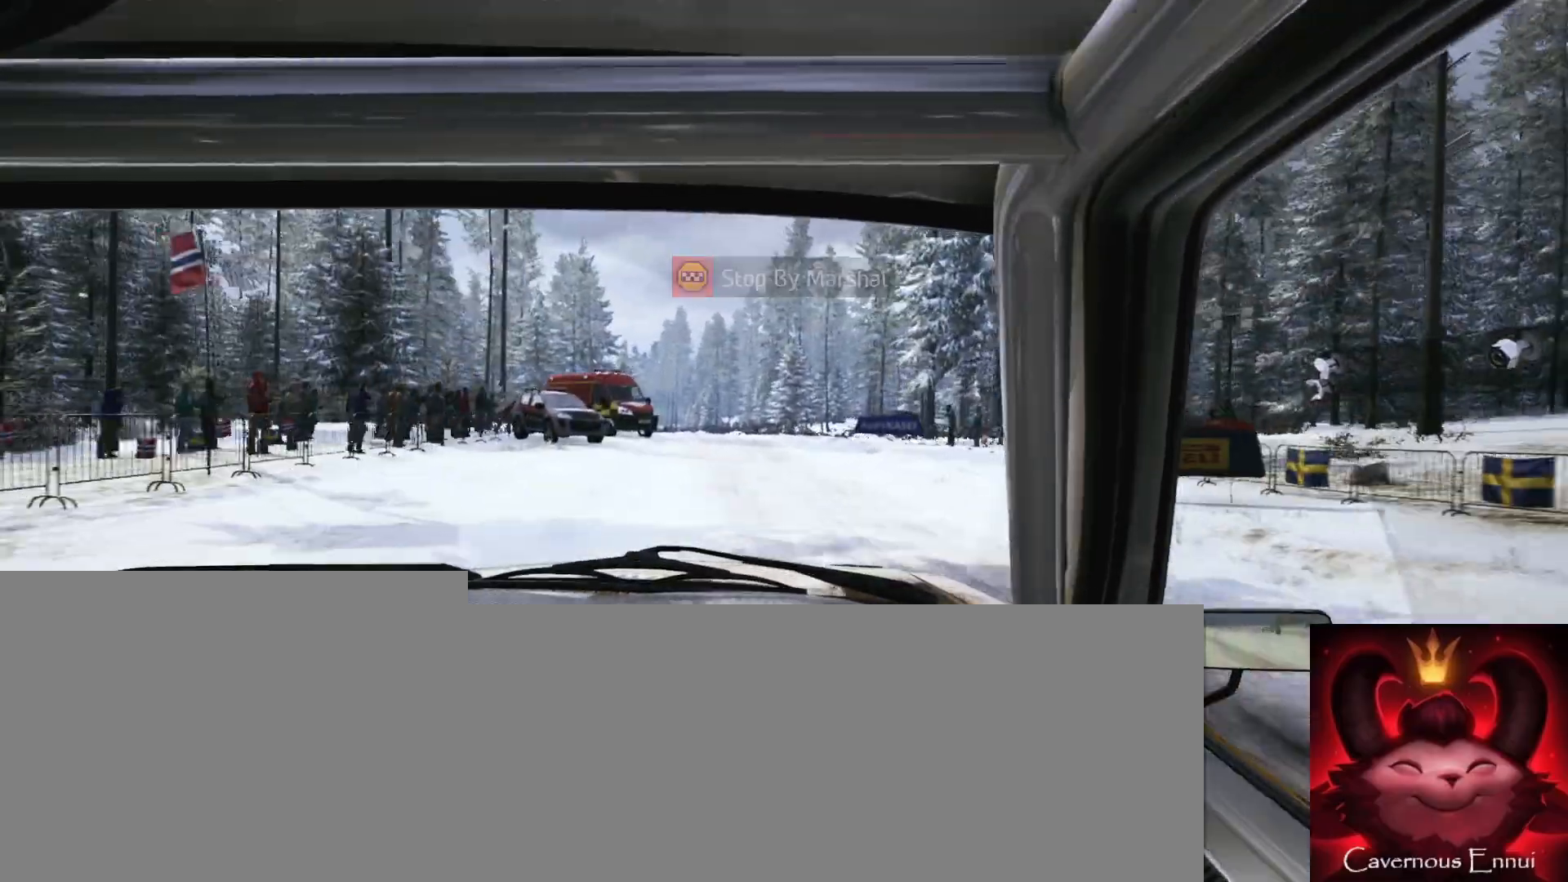
{"buttons": [], "left_stick": "center", "right_stick": "up", "events": [[217, "left_stick", "right"], [317, "left_stick", "center"]]}
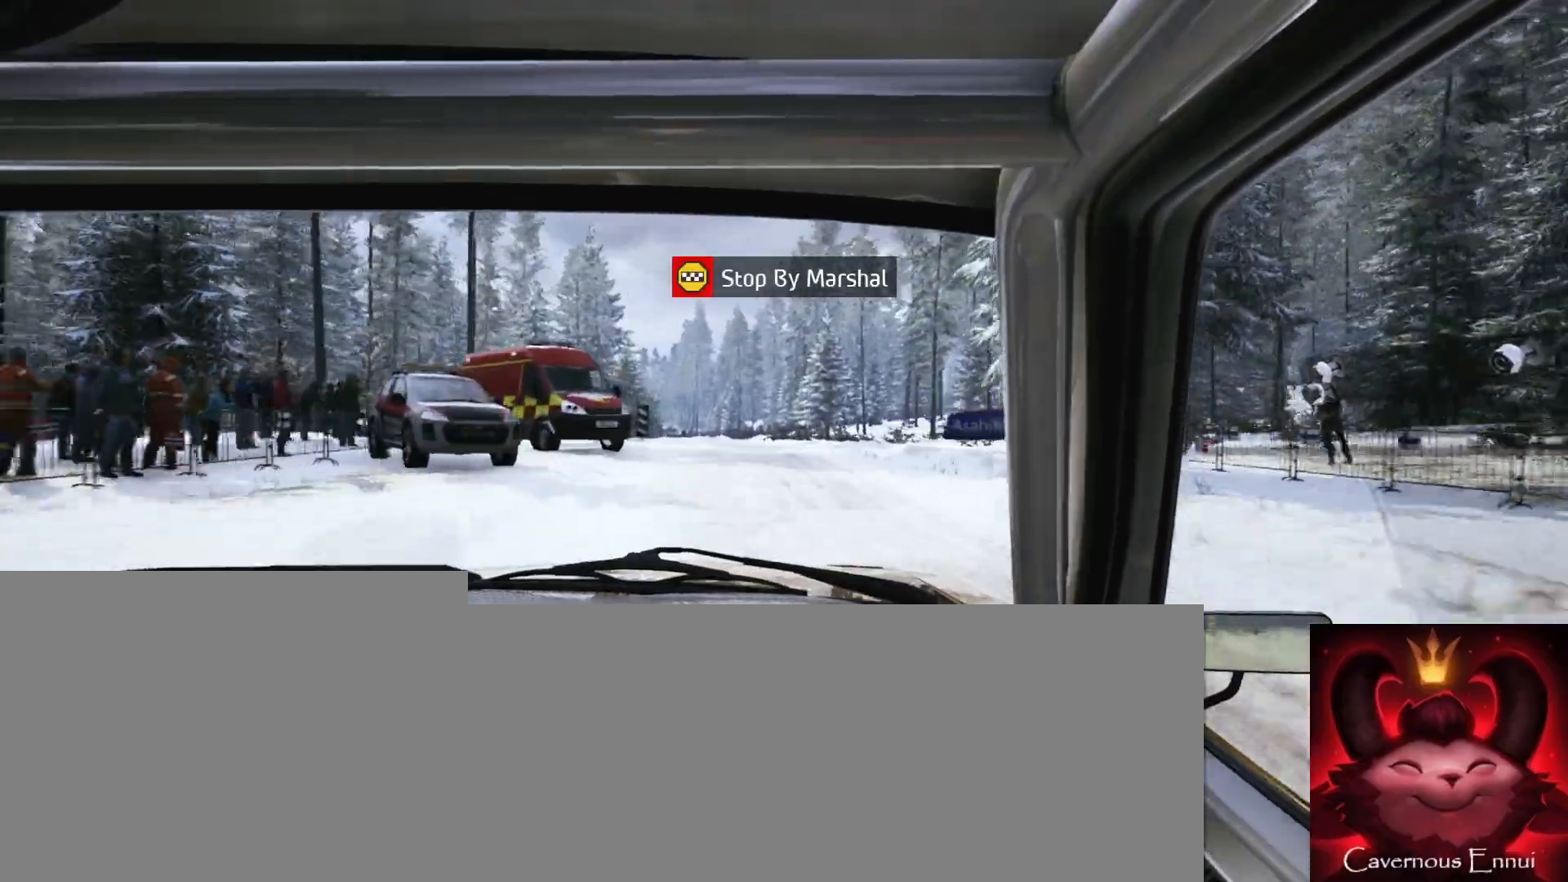
{"buttons": [], "left_stick": "center", "right_stick": "up", "events": [[33, "left_stick", "left"], [200, "left_stick", "center"]]}
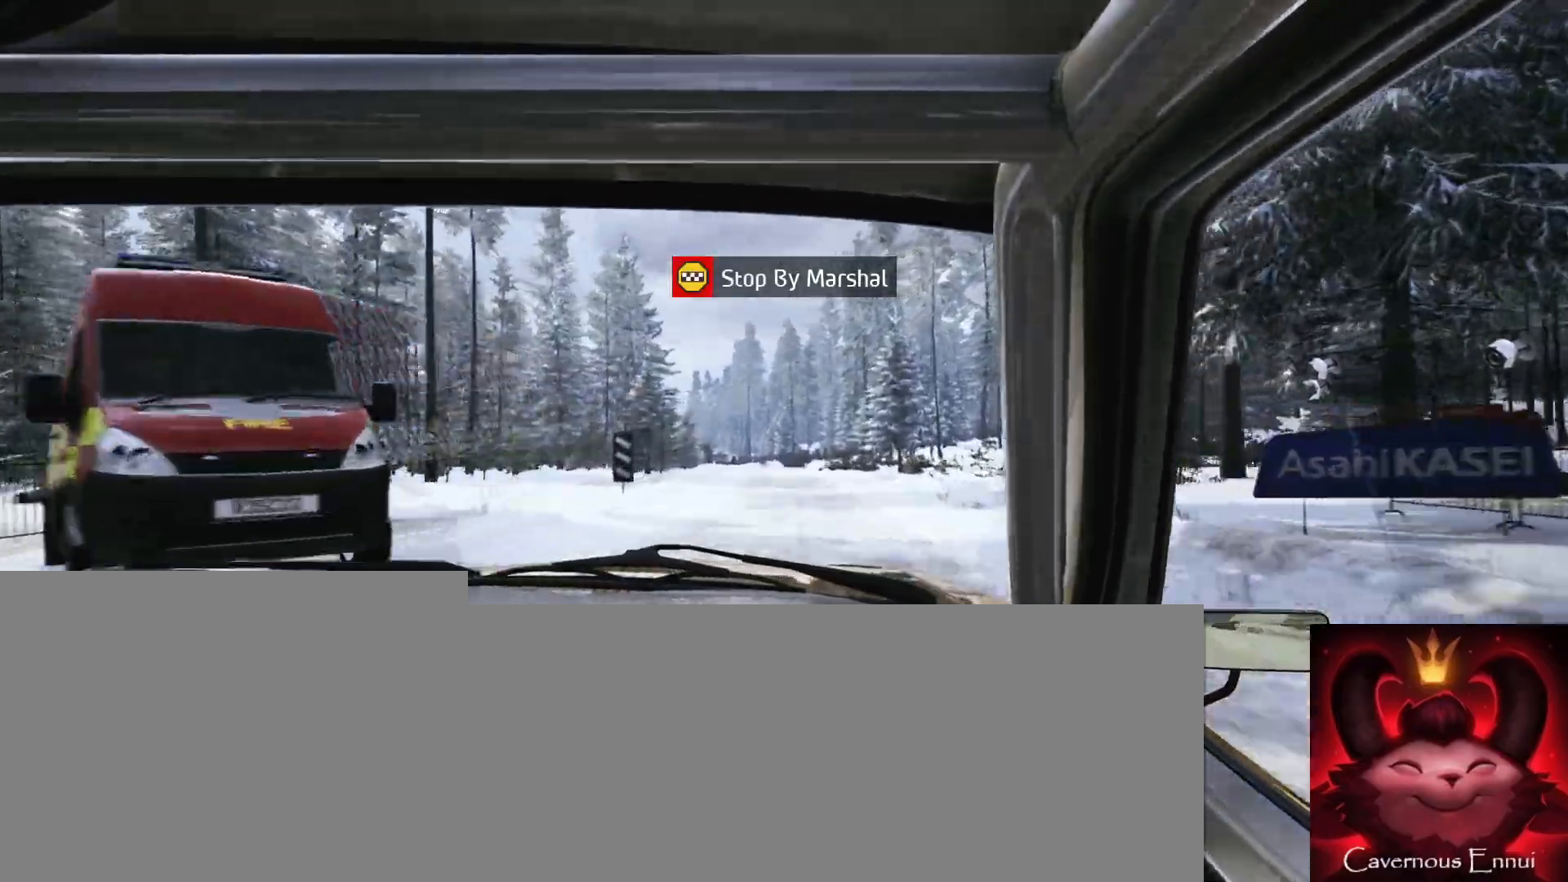
{"buttons": ["R1"], "left_stick": "center", "right_stick": "up", "events": [[67, "left_stick", "right"], [117, "left_stick", "center"], [283, "left_stick", "left"], [467, "left_stick", "center"], [500, "R1", "down"]]}
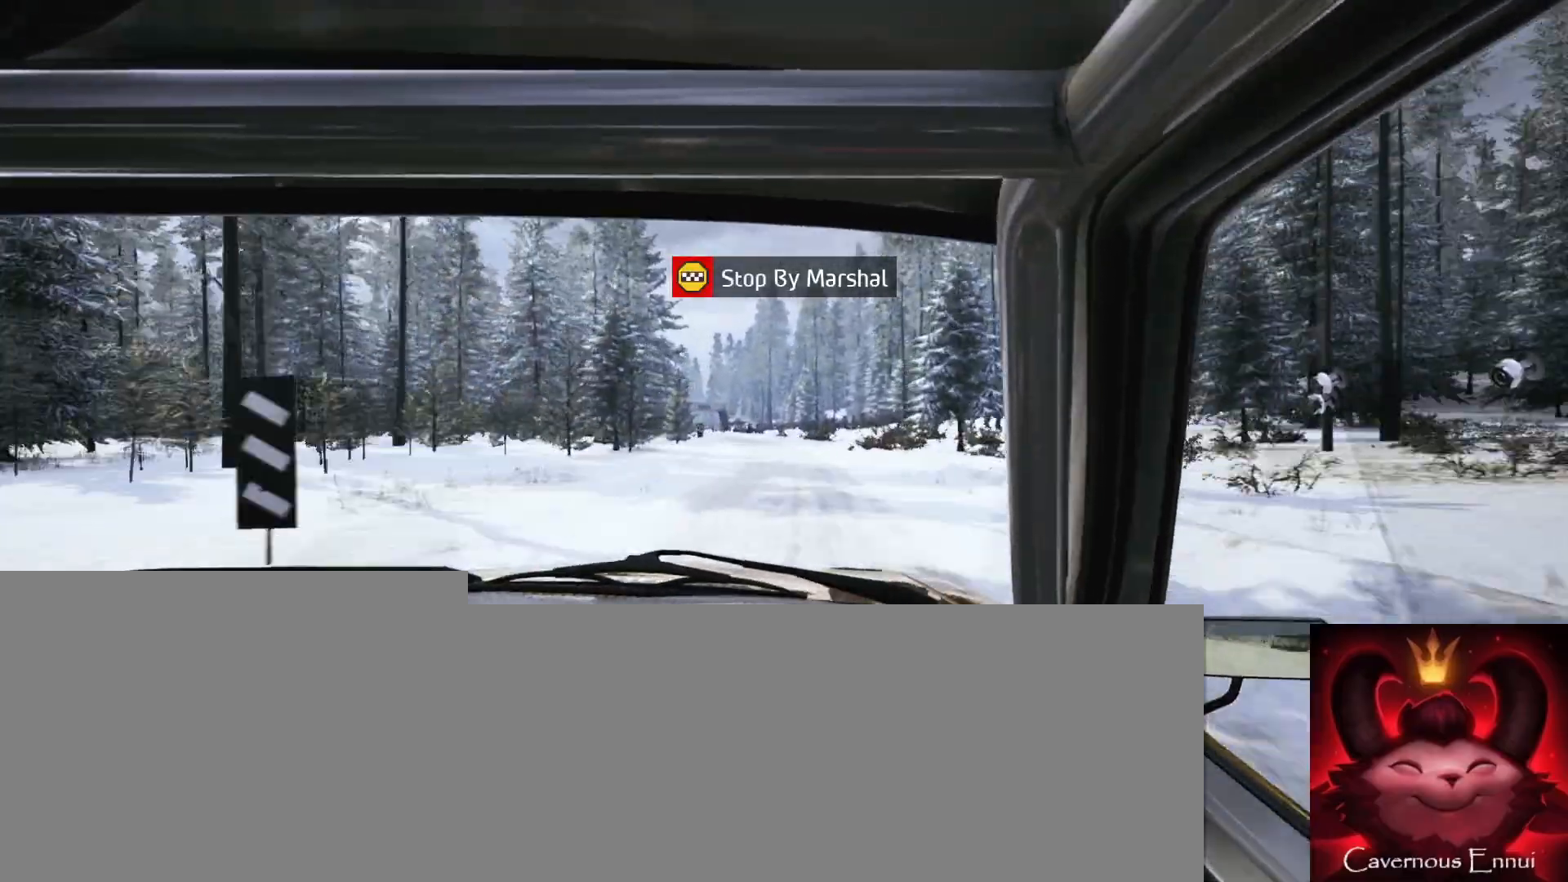
{"buttons": [], "left_stick": "center", "right_stick": "up", "events": [[50, "R1", "up"]]}
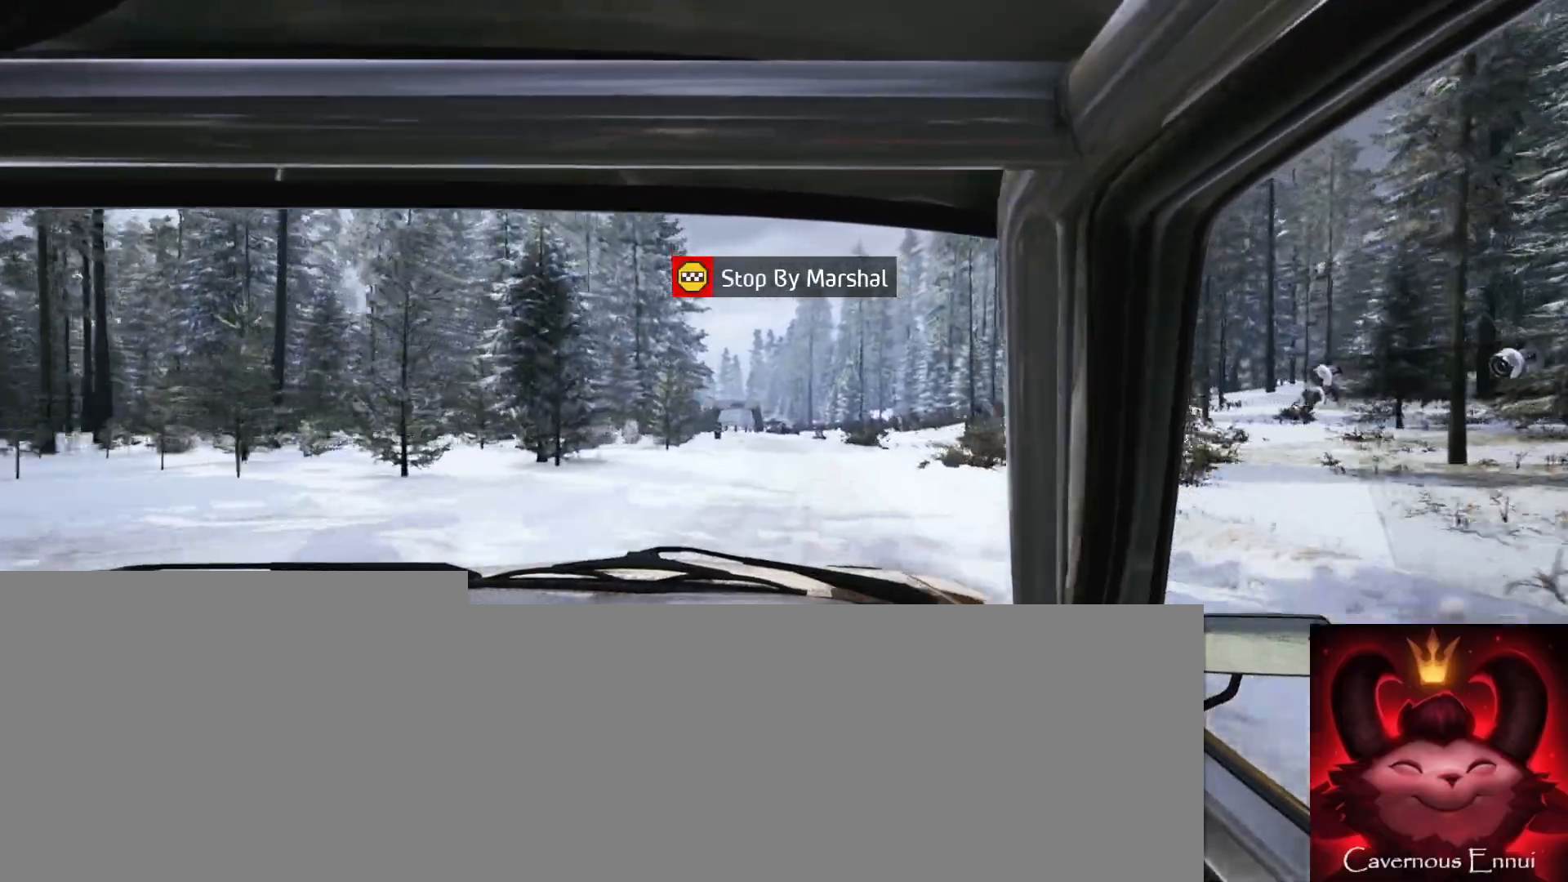
{"buttons": [], "left_stick": "left", "right_stick": "center", "events": [[167, "left_stick", "left"], [367, "left_stick", "center"], [483, "left_stick", "left"], [483, "right_stick", "center"]]}
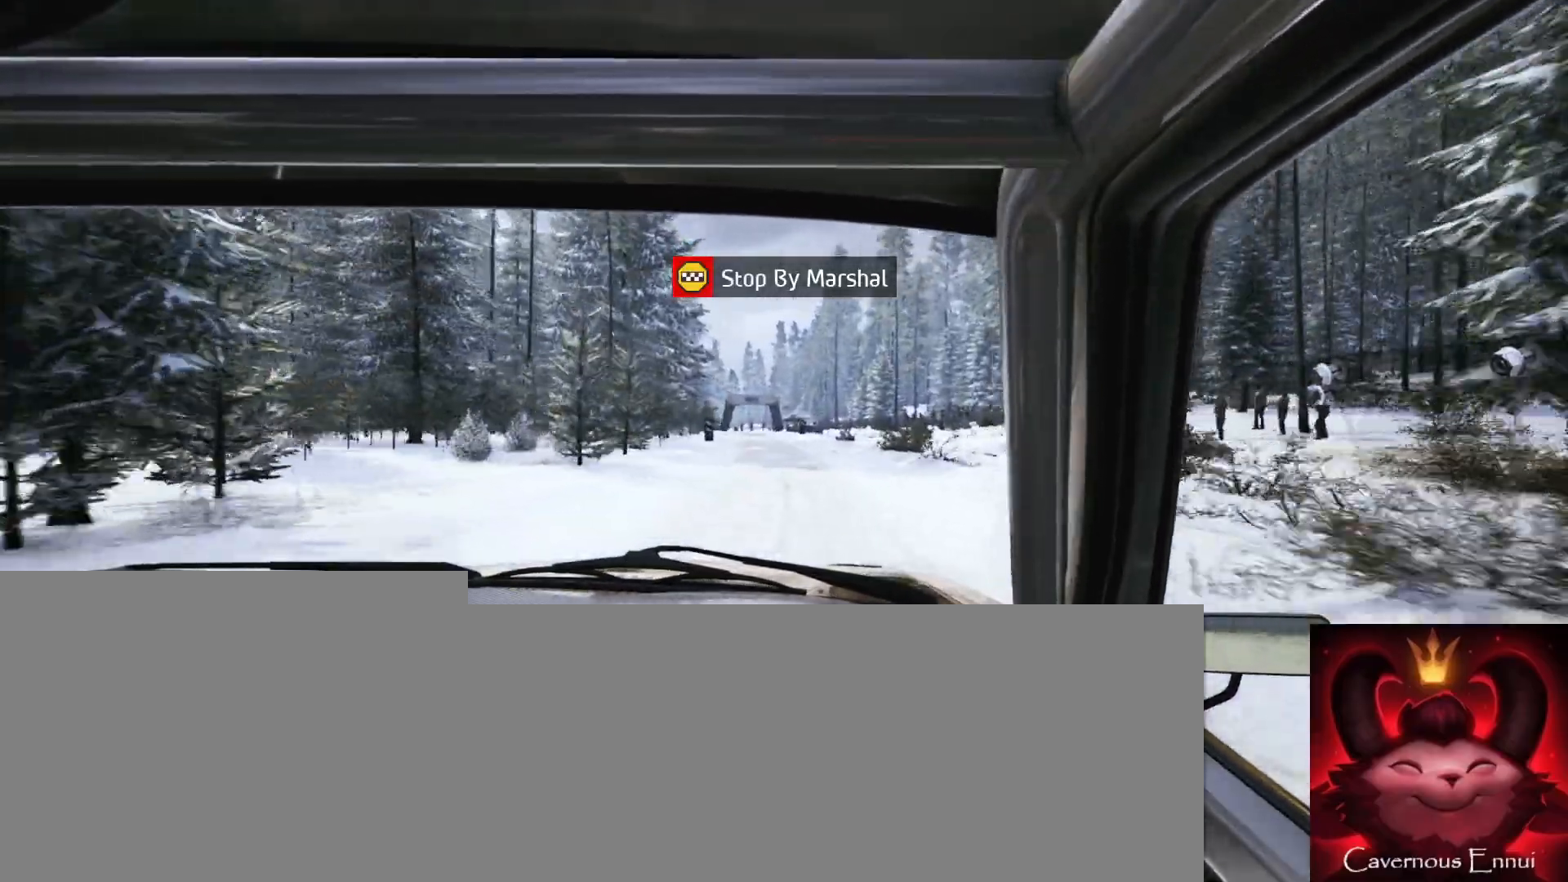
{"buttons": [], "left_stick": "center", "right_stick": "up", "events": [[117, "left_stick", "center"], [250, "right_stick", "up"]]}
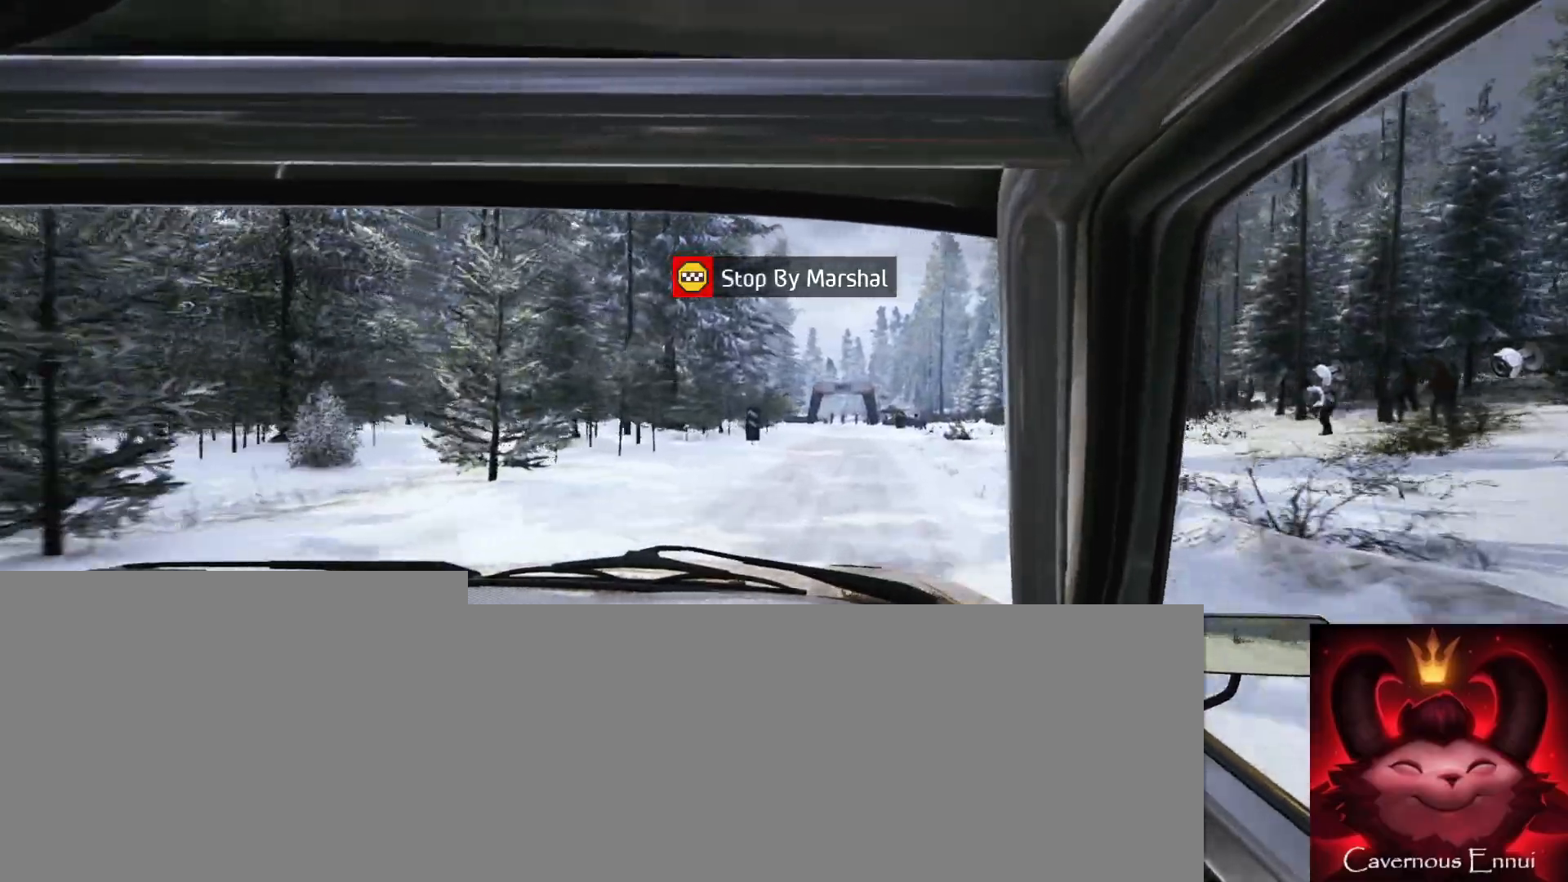
{"buttons": [], "left_stick": "center", "right_stick": "up", "events": [[33, "left_stick", "right"], [300, "left_stick", "center"]]}
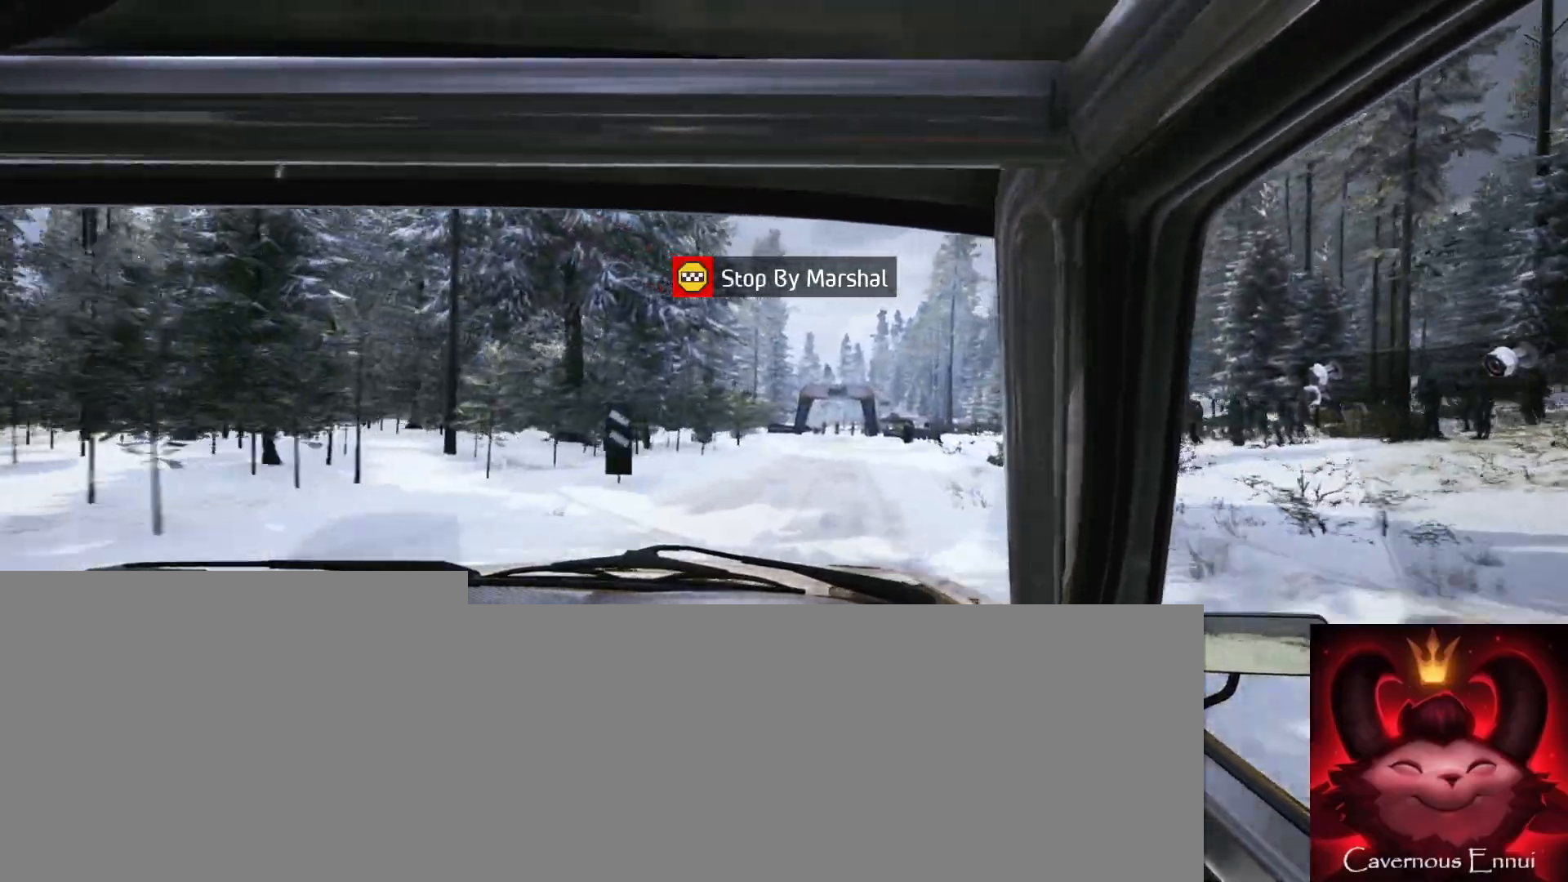
{"buttons": ["R1"], "left_stick": "center", "right_stick": "up", "events": [[500, "R1", "down"]]}
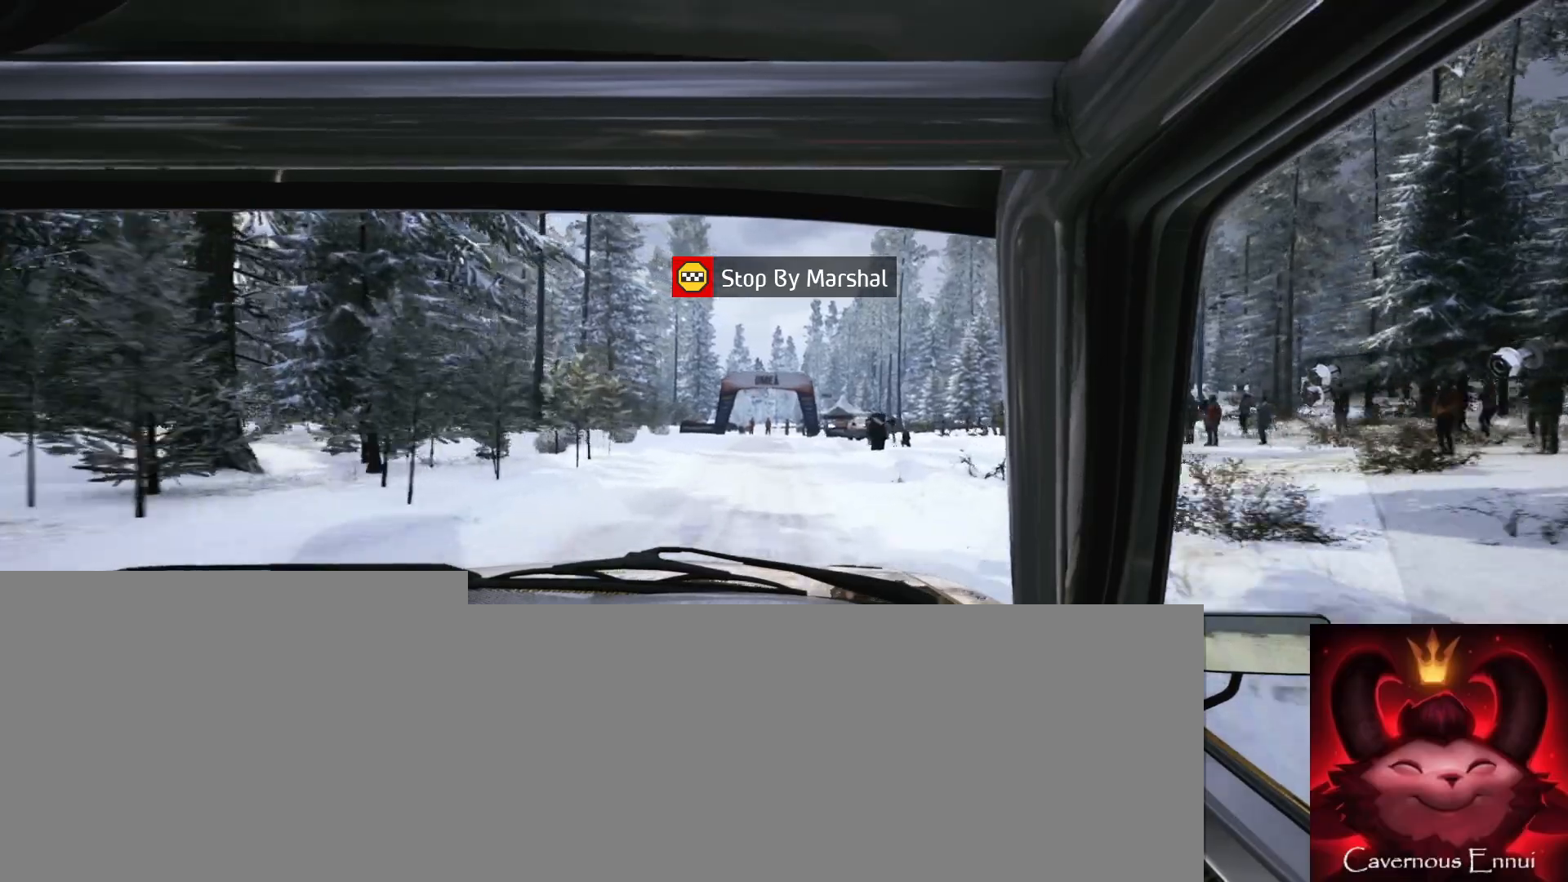
{"buttons": [], "left_stick": "center", "right_stick": "up", "events": [[50, "R1", "up"], [83, "left_stick", "down-left"], [250, "left_stick", "center"]]}
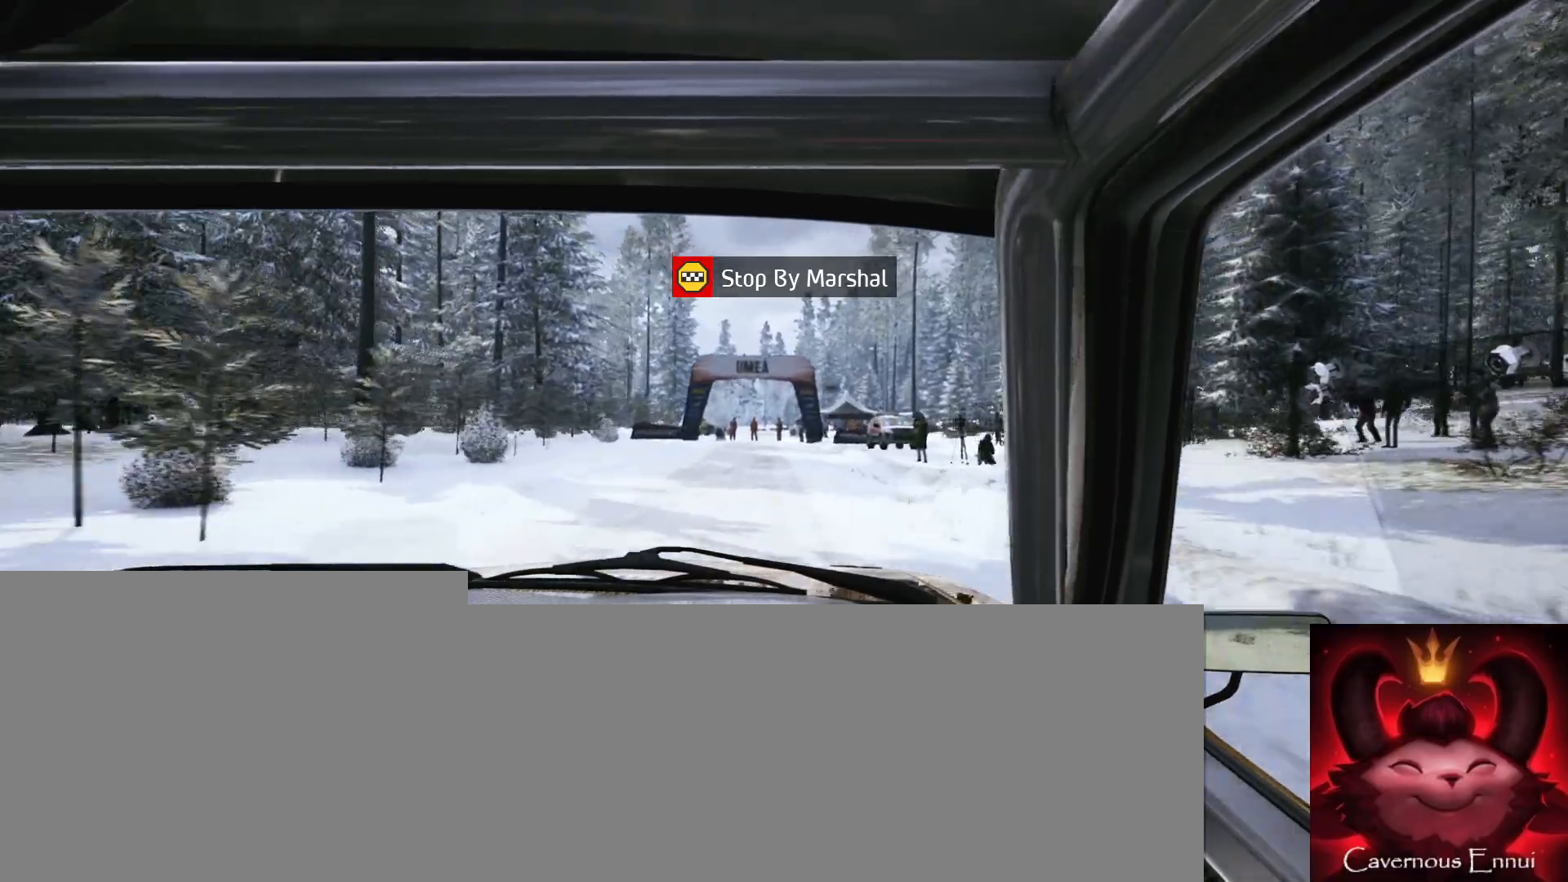
{"buttons": [], "left_stick": "center", "right_stick": "up", "events": []}
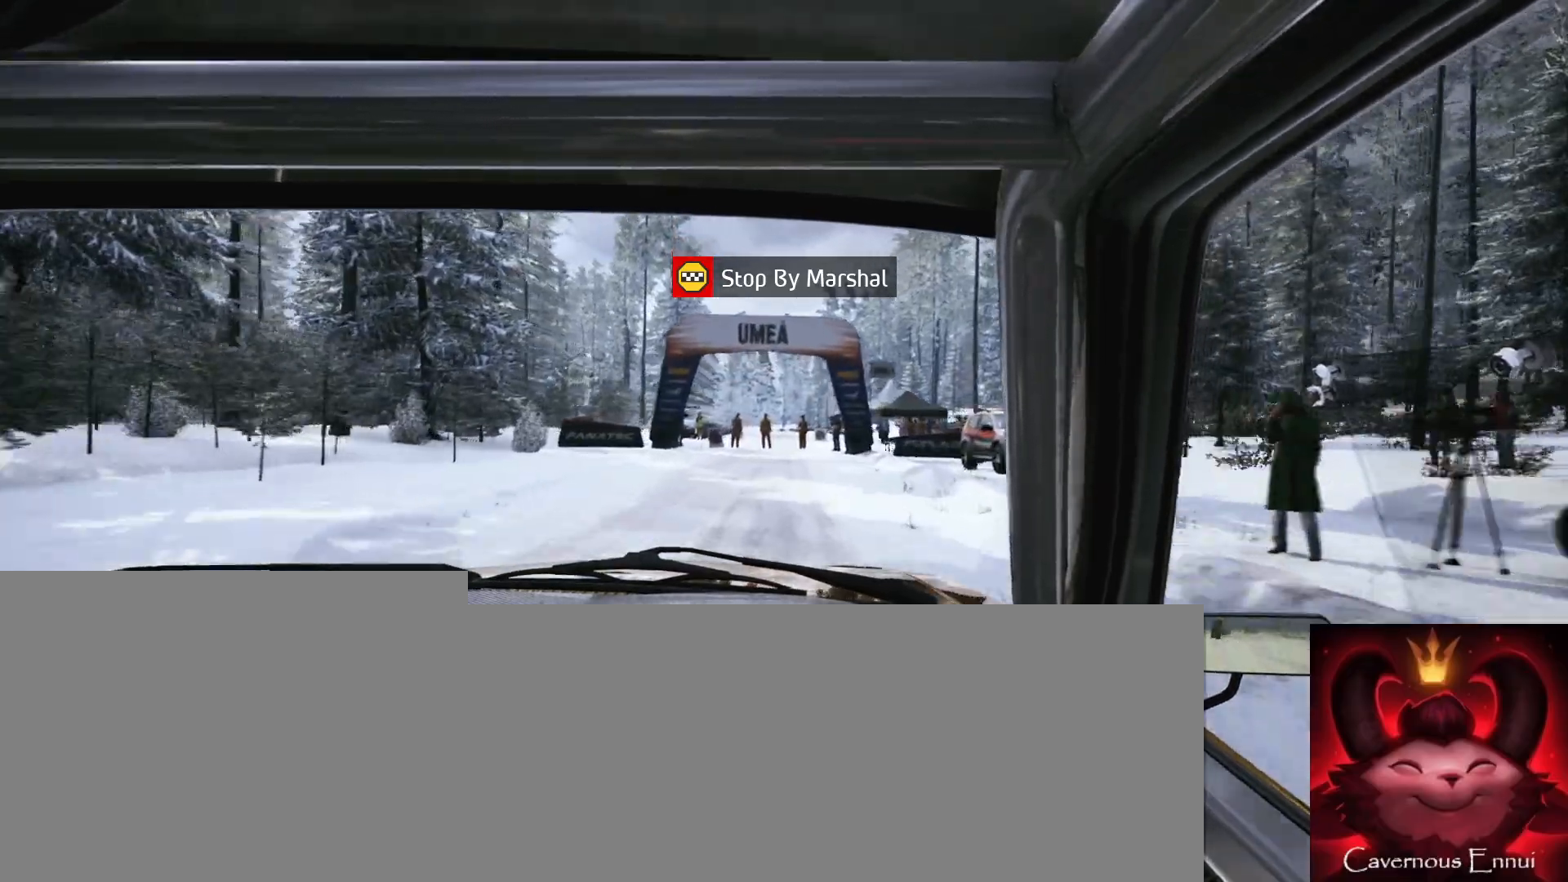
{"buttons": [], "left_stick": "center", "right_stick": "up", "events": []}
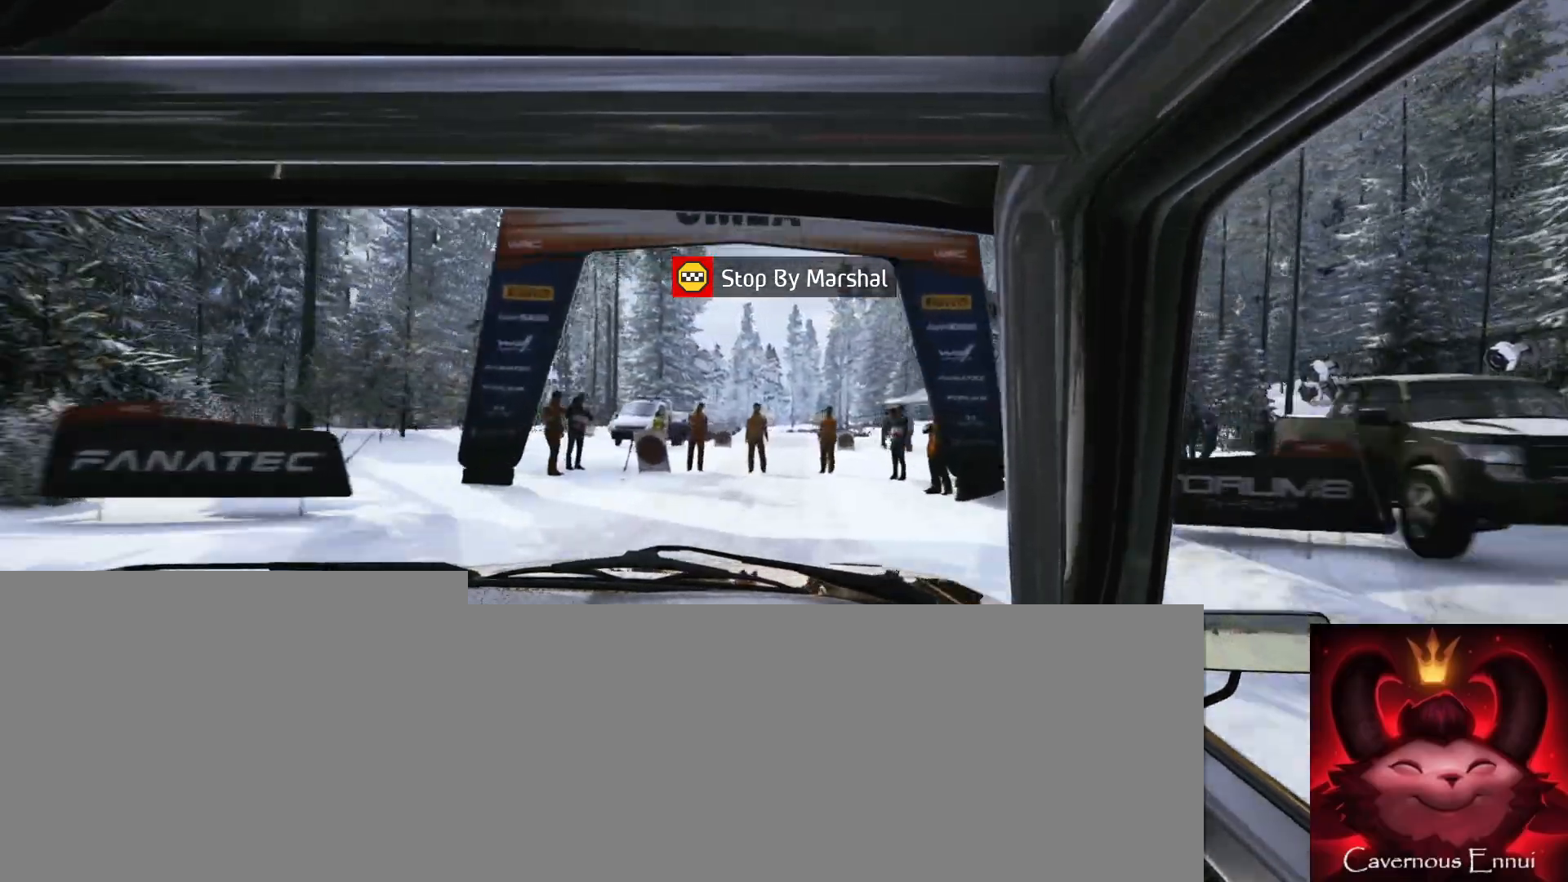
{"buttons": [], "left_stick": "center", "right_stick": "up", "events": []}
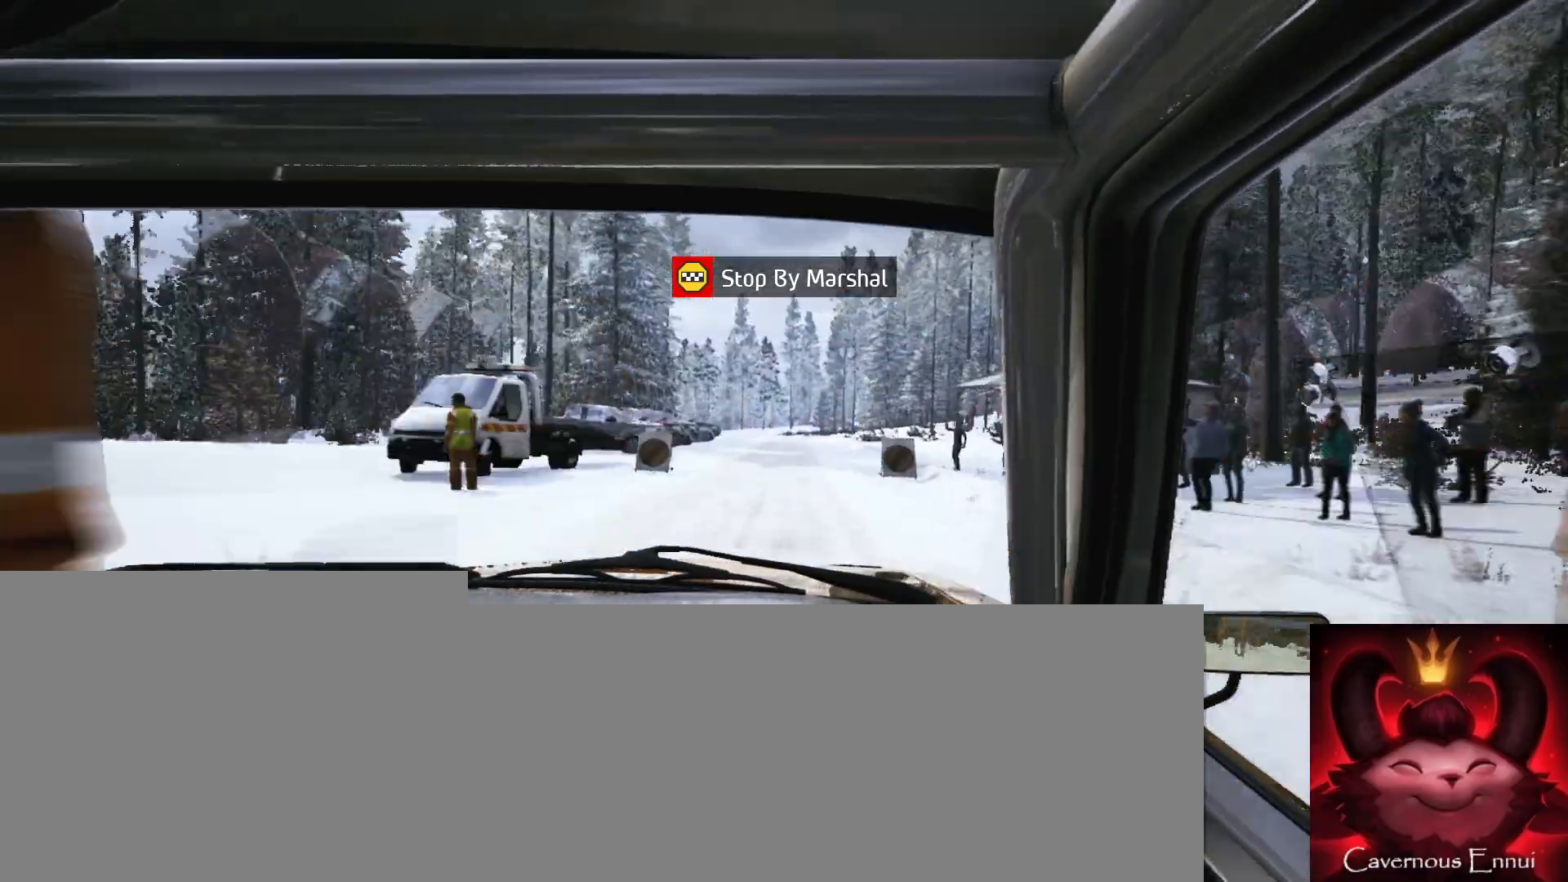
{"buttons": [], "left_stick": "center", "right_stick": "center", "events": [[100, "right_stick", "center"]]}